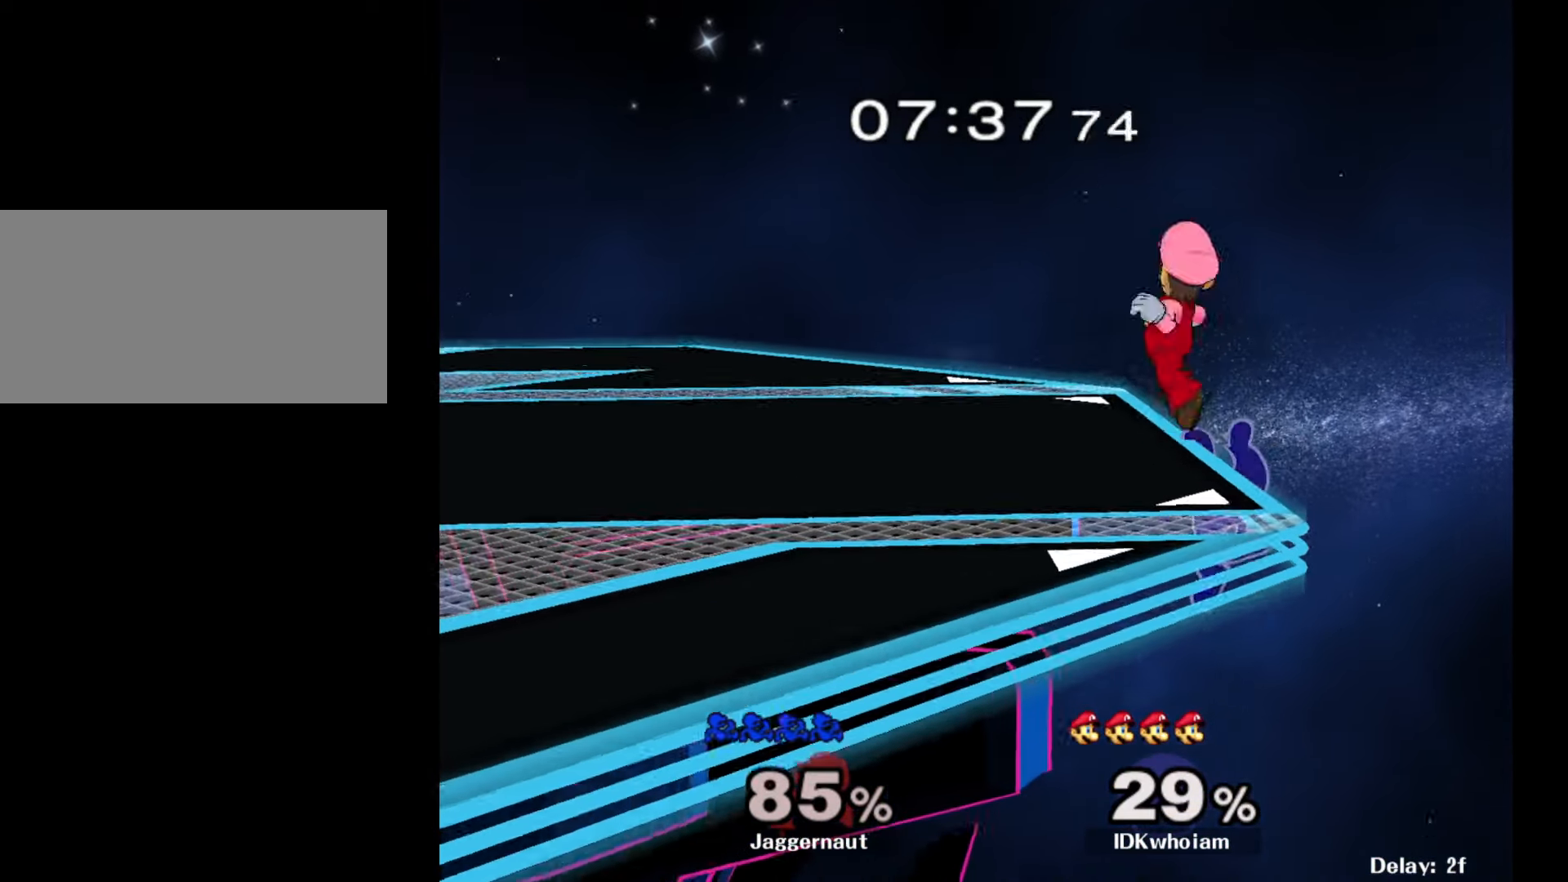
Gameplay with a controller (Nintendo layout); each line is a JSON object with the inputs held at the frame after it. "events" lists button and stick changes between this image and that frame as [ms after this image, input, new state], when the widget could be followed in between. Not read: L3 R3.
{"buttons": [], "left_stick": "left", "right_stick": "center", "events": [[84, "left_stick", "right"], [150, "left_stick", "left"], [167, "Y", "down"], [234, "A", "down"], [300, "Y", "up"], [417, "A", "up"]]}
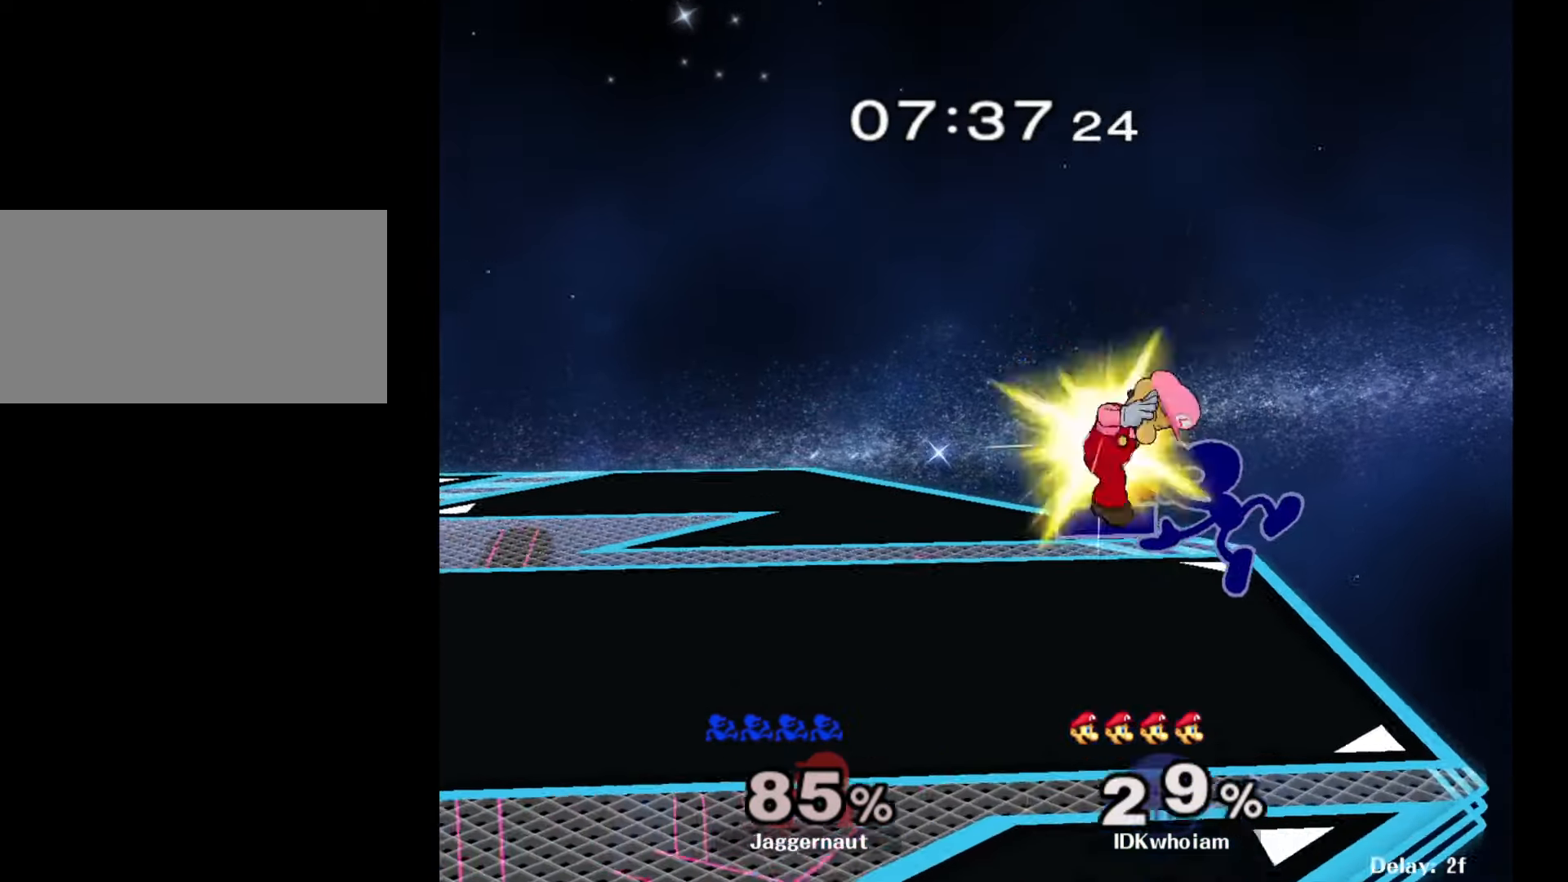
{"buttons": ["A"], "left_stick": "center", "right_stick": "center", "events": [[217, "left_stick", "down-left"], [234, "R1", "down"], [367, "R1", "up"], [400, "left_stick", "center"], [467, "A", "down"]]}
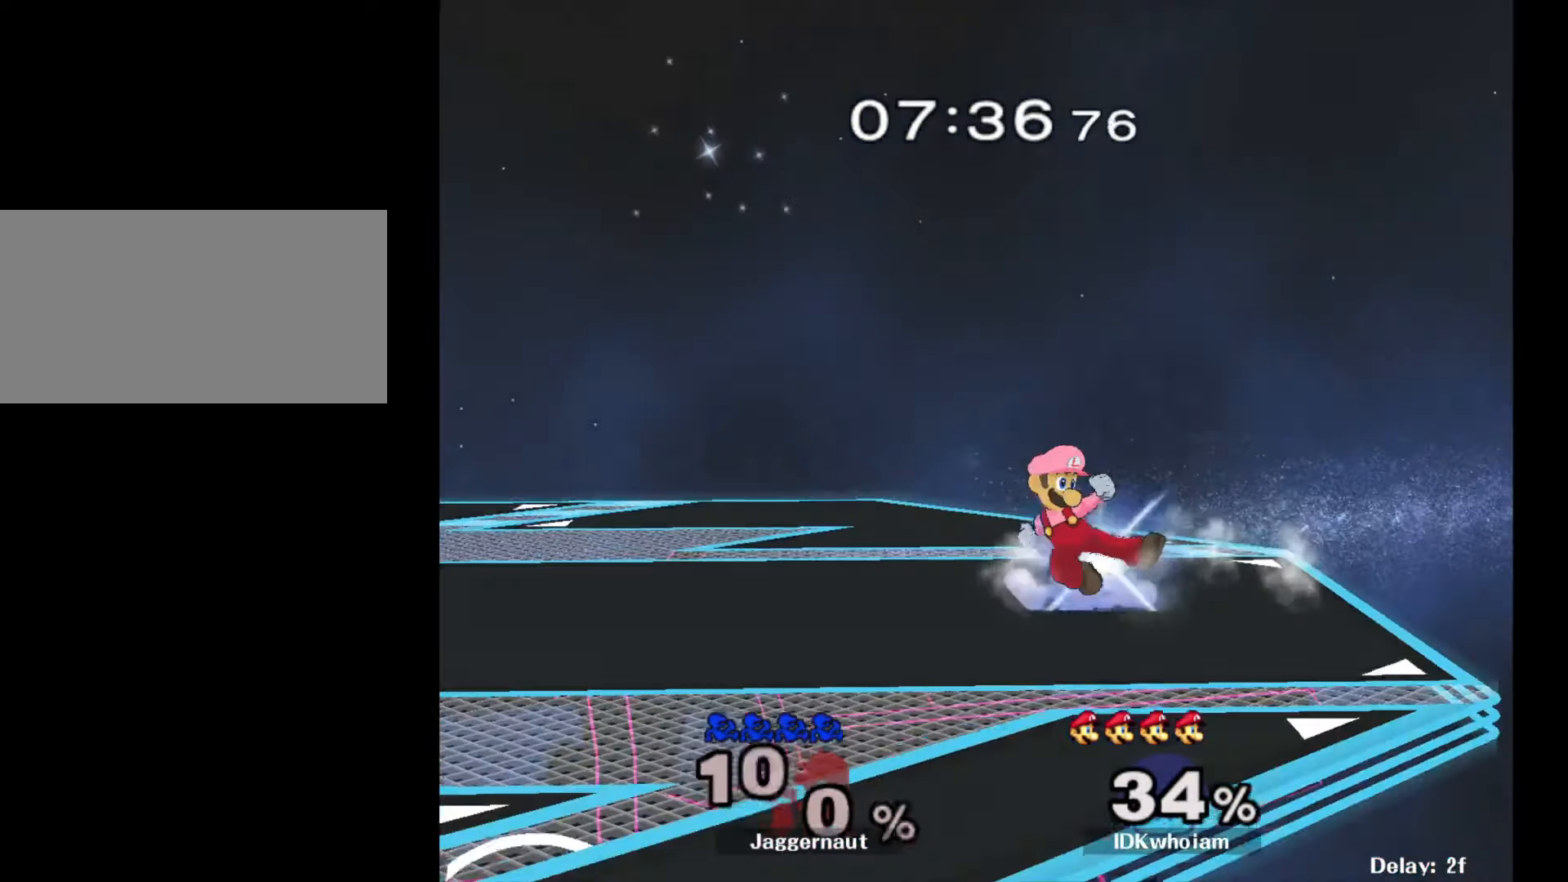
{"buttons": [], "left_stick": "right", "right_stick": "center", "events": [[100, "A", "up"], [484, "left_stick", "right"]]}
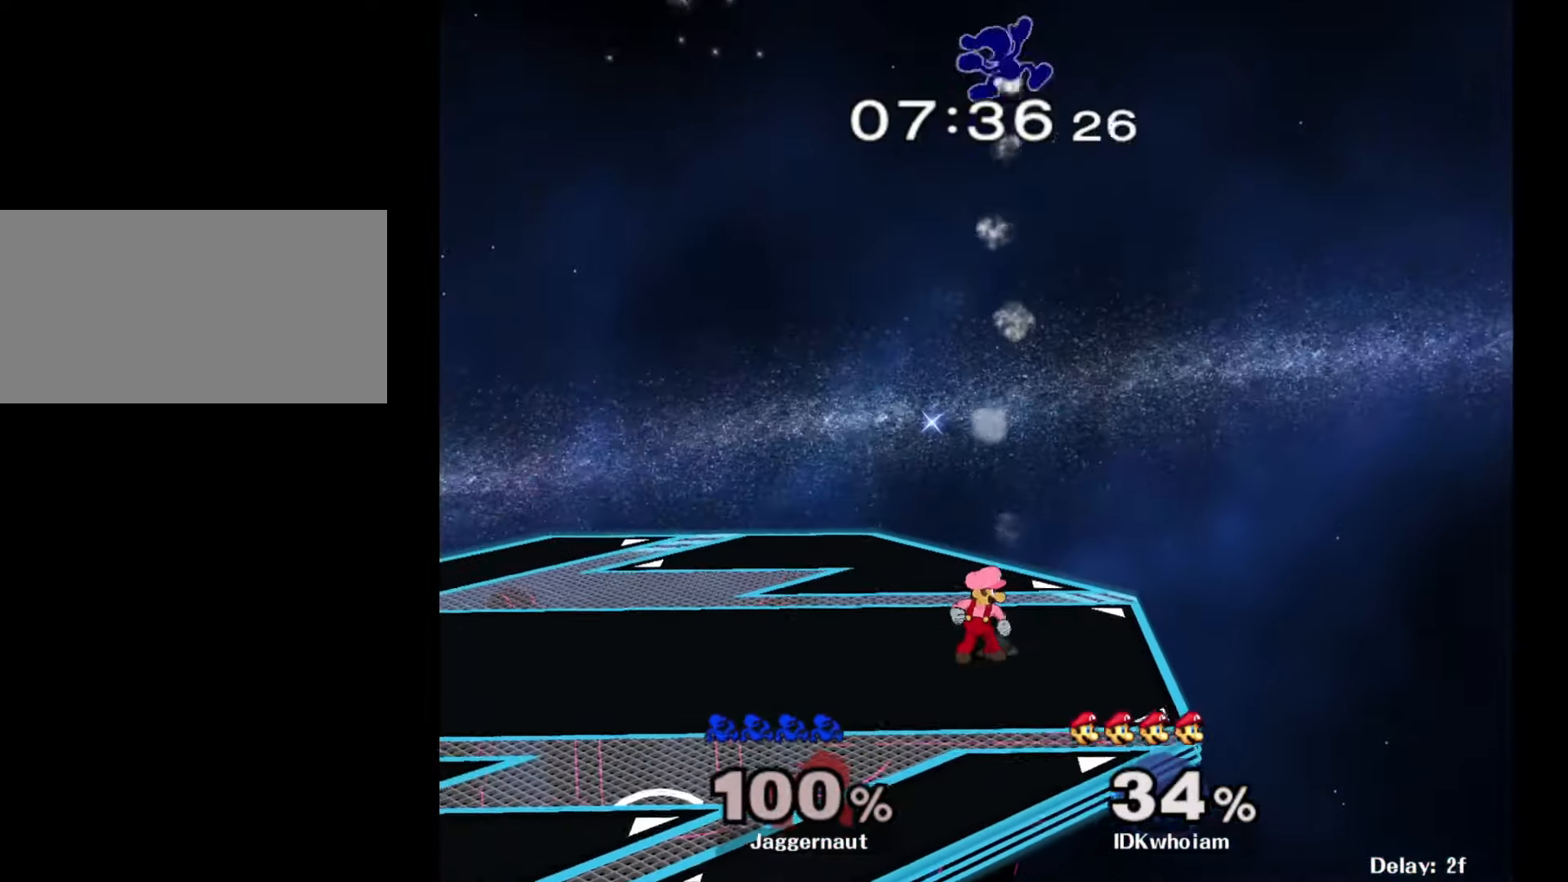
{"buttons": [], "left_stick": "center", "right_stick": "center", "events": [[484, "left_stick", "center"]]}
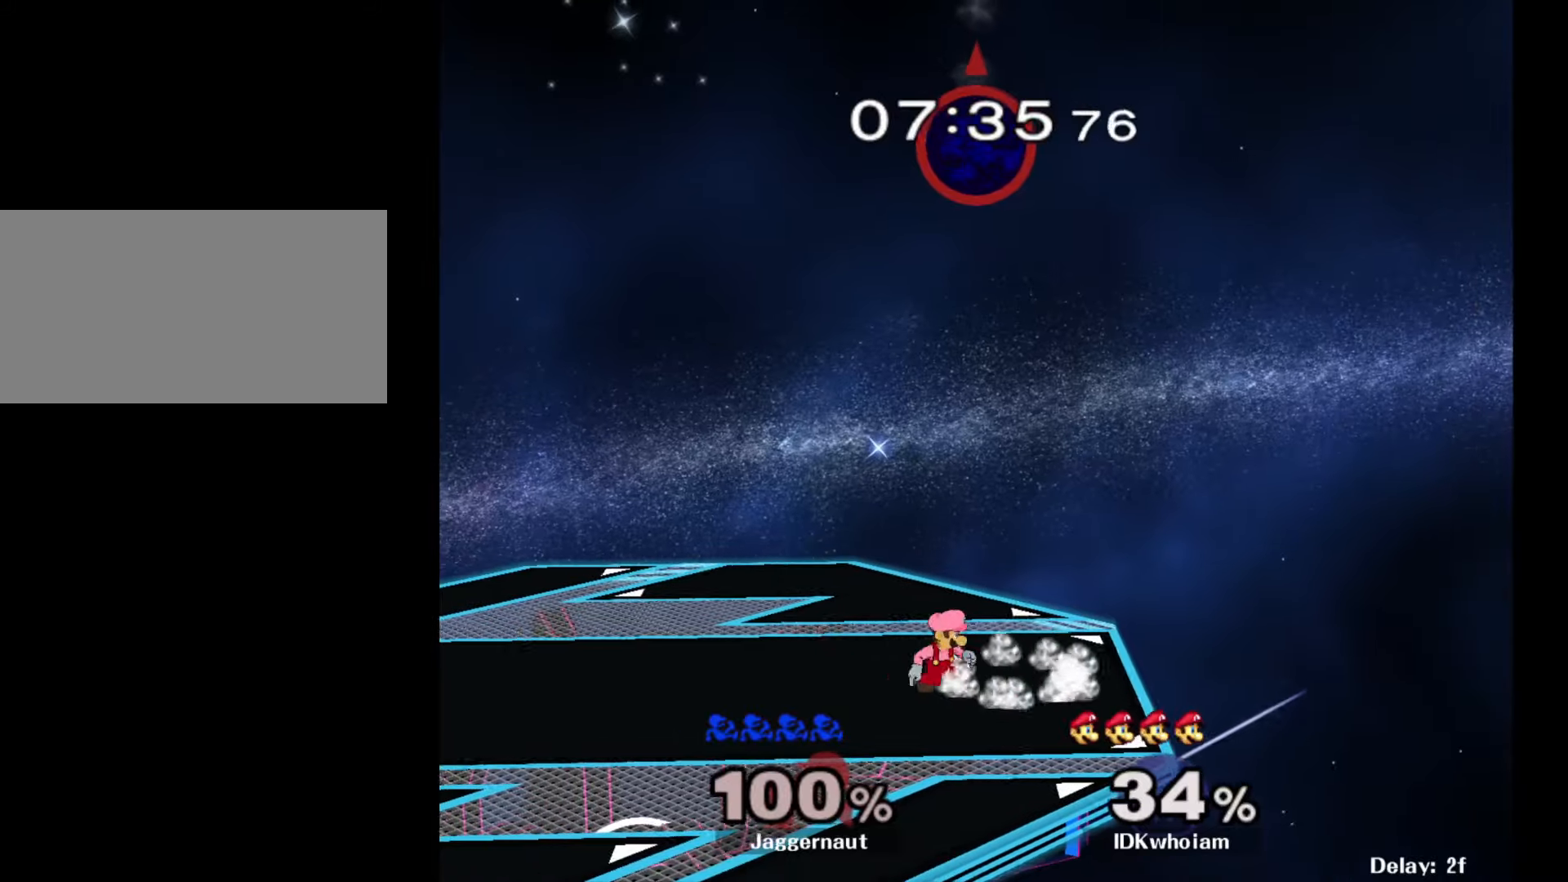
{"buttons": [], "left_stick": "left", "right_stick": "center", "events": [[184, "left_stick", "left"]]}
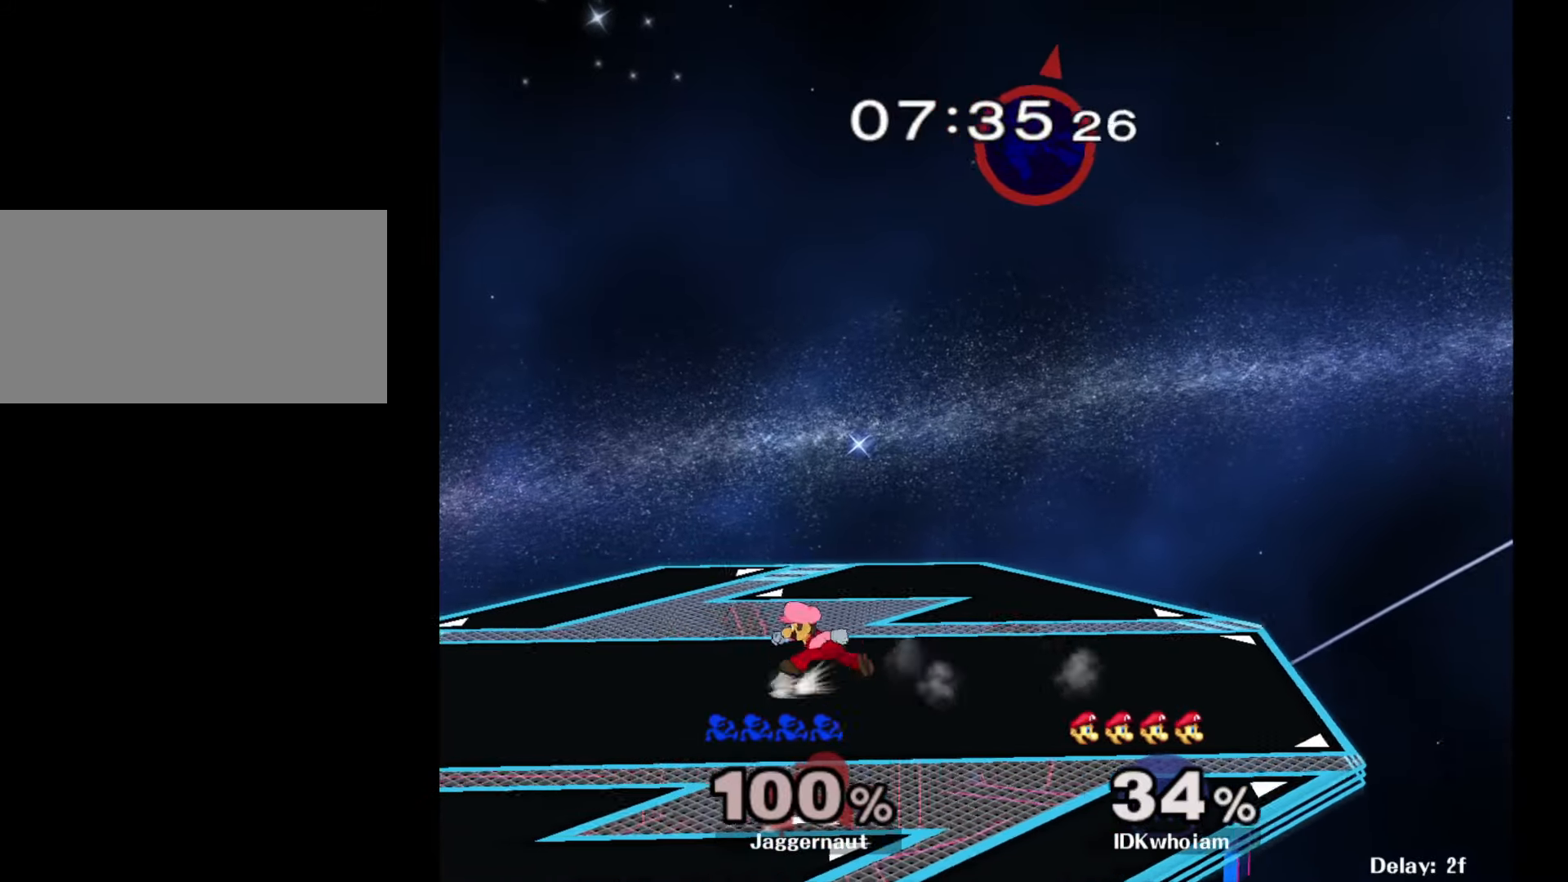
{"buttons": [], "left_stick": "center", "right_stick": "center", "events": [[100, "left_stick", "center"], [217, "left_stick", "right"], [450, "left_stick", "center"]]}
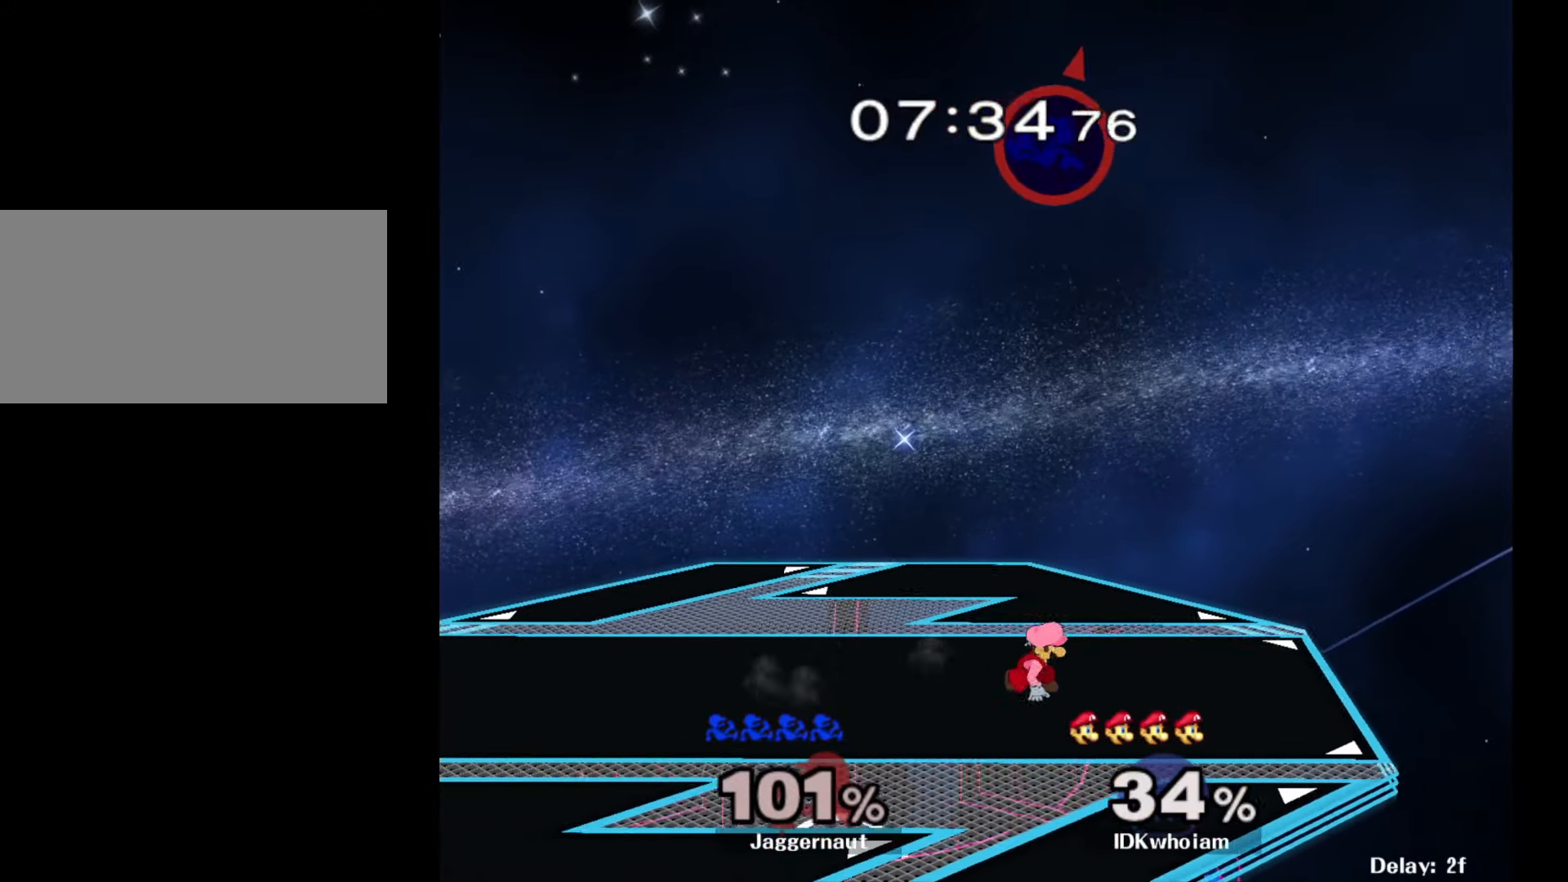
{"buttons": [], "left_stick": "right", "right_stick": "center", "events": [[17, "left_stick", "down"], [284, "left_stick", "down-right"], [300, "right_stick", "down"], [384, "left_stick", "right"], [450, "right_stick", "center"]]}
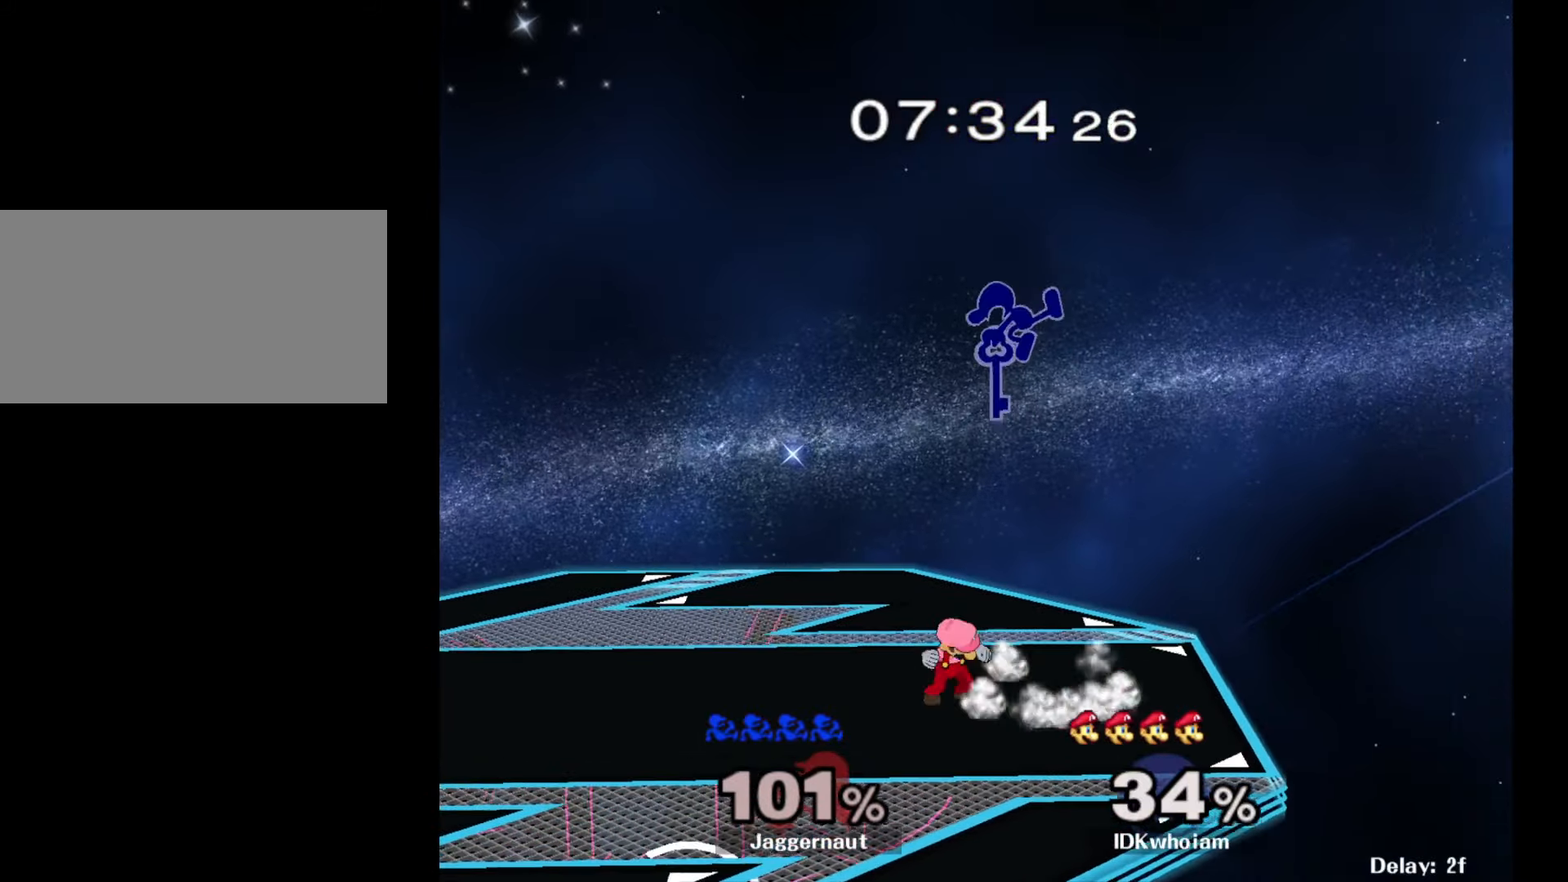
{"buttons": [], "left_stick": "down", "right_stick": "center", "events": [[350, "R1", "down"], [367, "left_stick", "down"], [500, "R1", "up"]]}
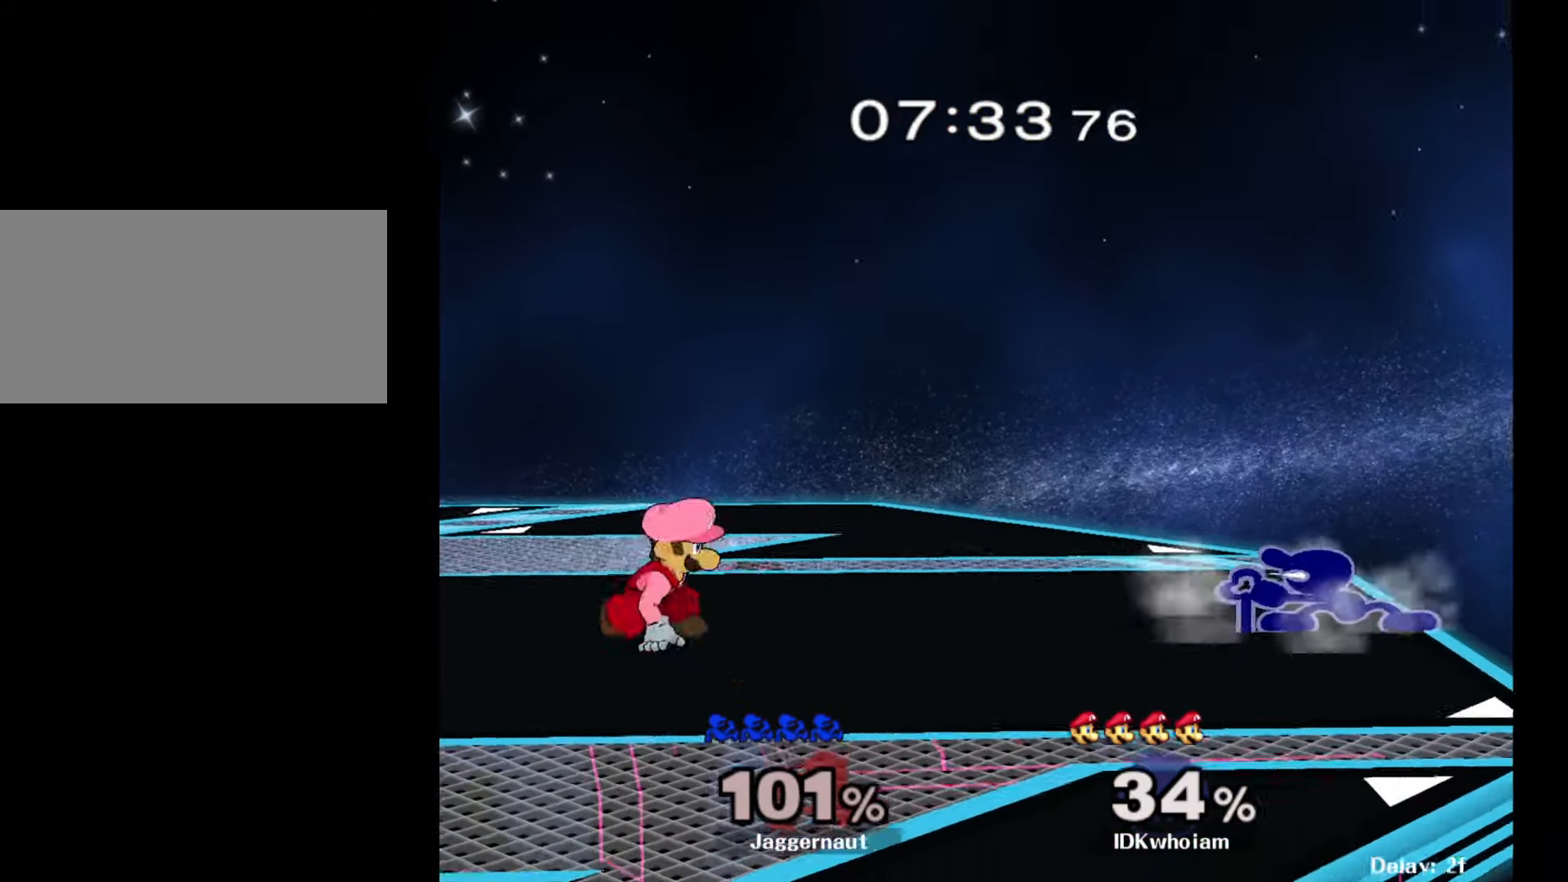
{"buttons": ["A"], "left_stick": "down", "right_stick": "center", "events": [[450, "A", "down"]]}
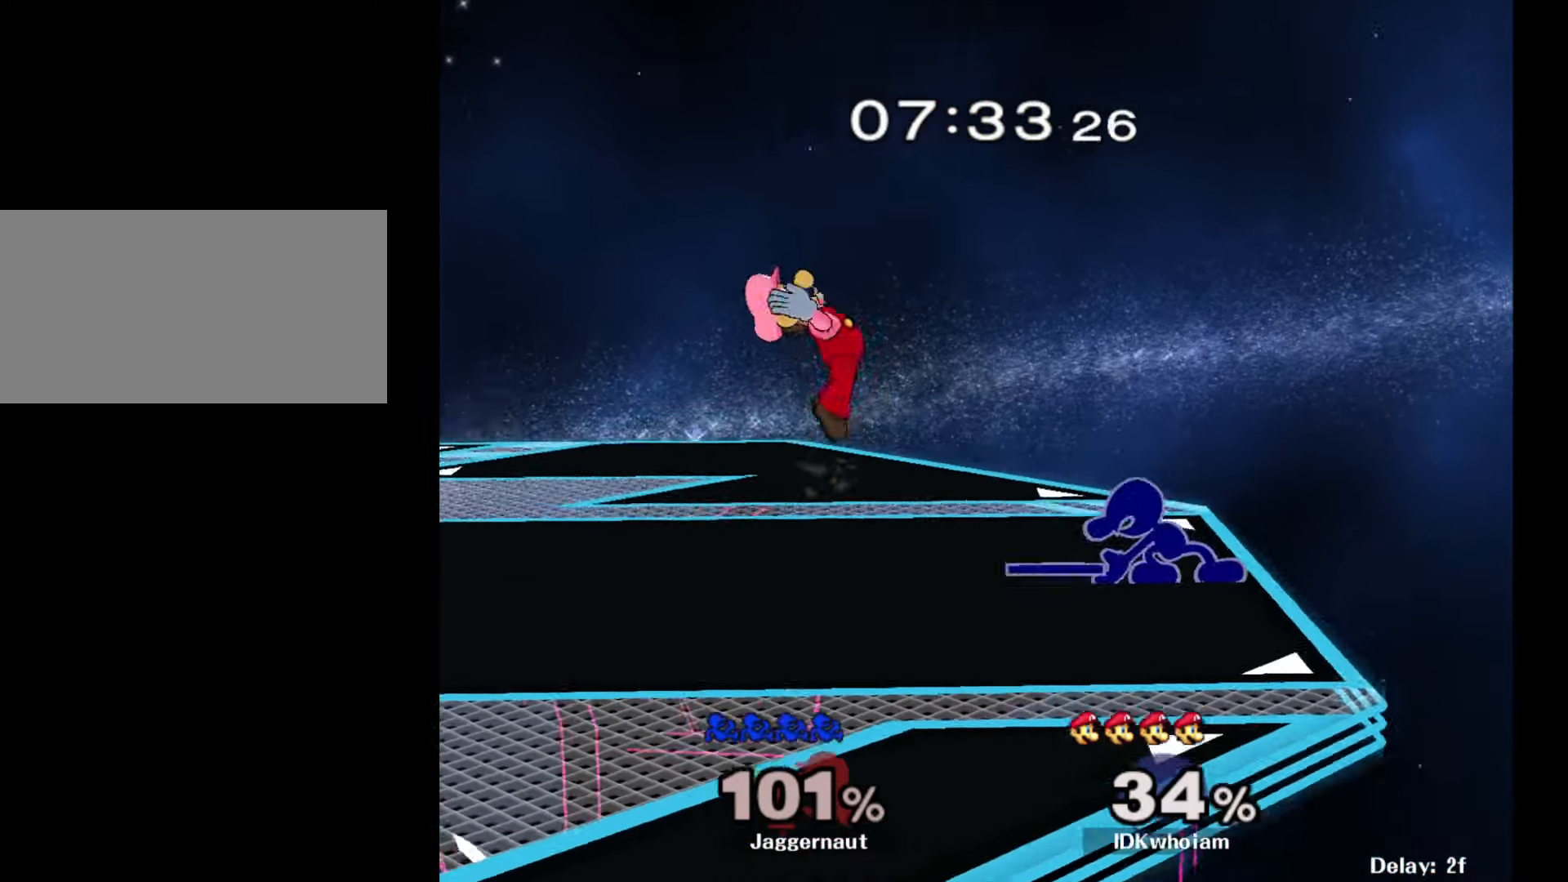
{"buttons": [], "left_stick": "center", "right_stick": "center", "events": [[84, "A", "up"], [284, "left_stick", "center"]]}
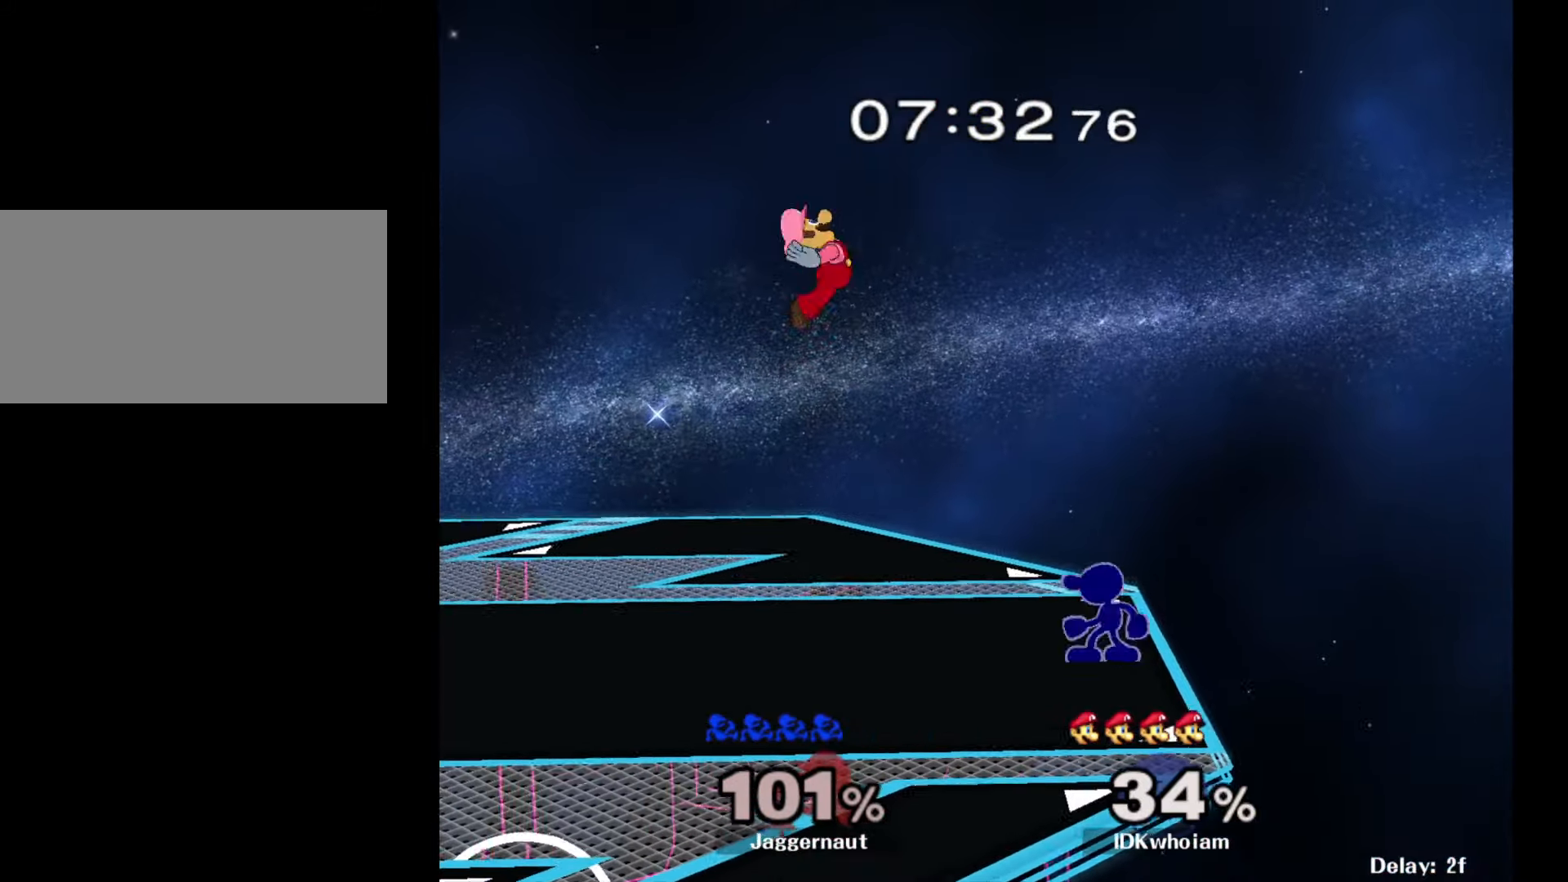
{"buttons": [], "left_stick": "center", "right_stick": "center", "events": [[17, "R1", "down"], [217, "R1", "up"]]}
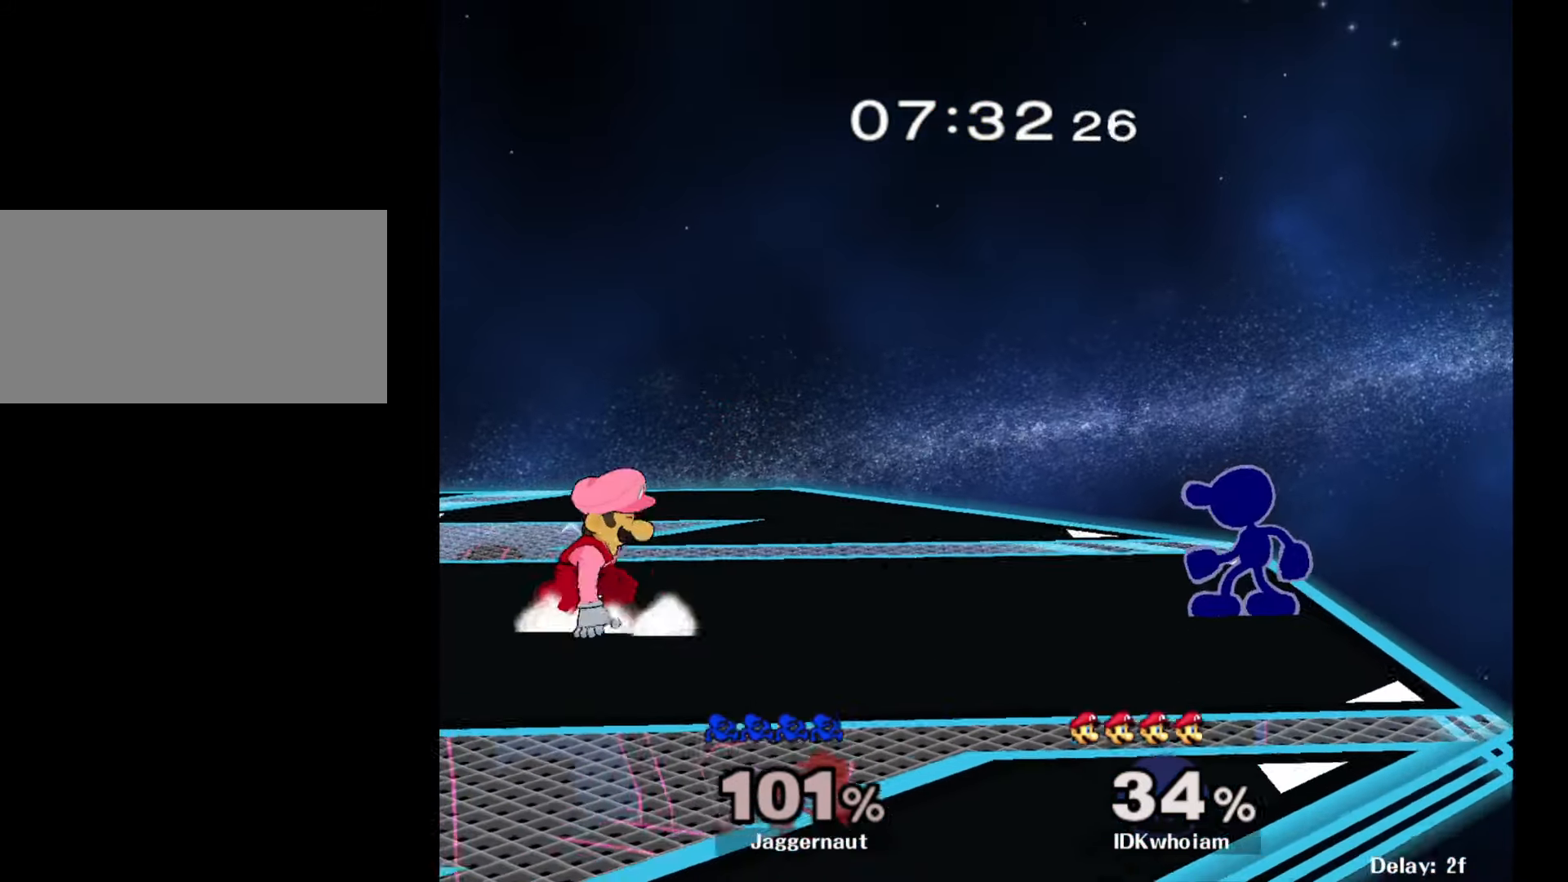
{"buttons": ["A"], "left_stick": "left", "right_stick": "center", "events": [[100, "Y", "down"], [100, "left_stick", "down-left"], [167, "R1", "down"], [267, "Y", "up"], [284, "R1", "up"], [284, "left_stick", "center"], [367, "Y", "down"], [367, "left_stick", "left"], [400, "Y", "up"], [500, "A", "down"]]}
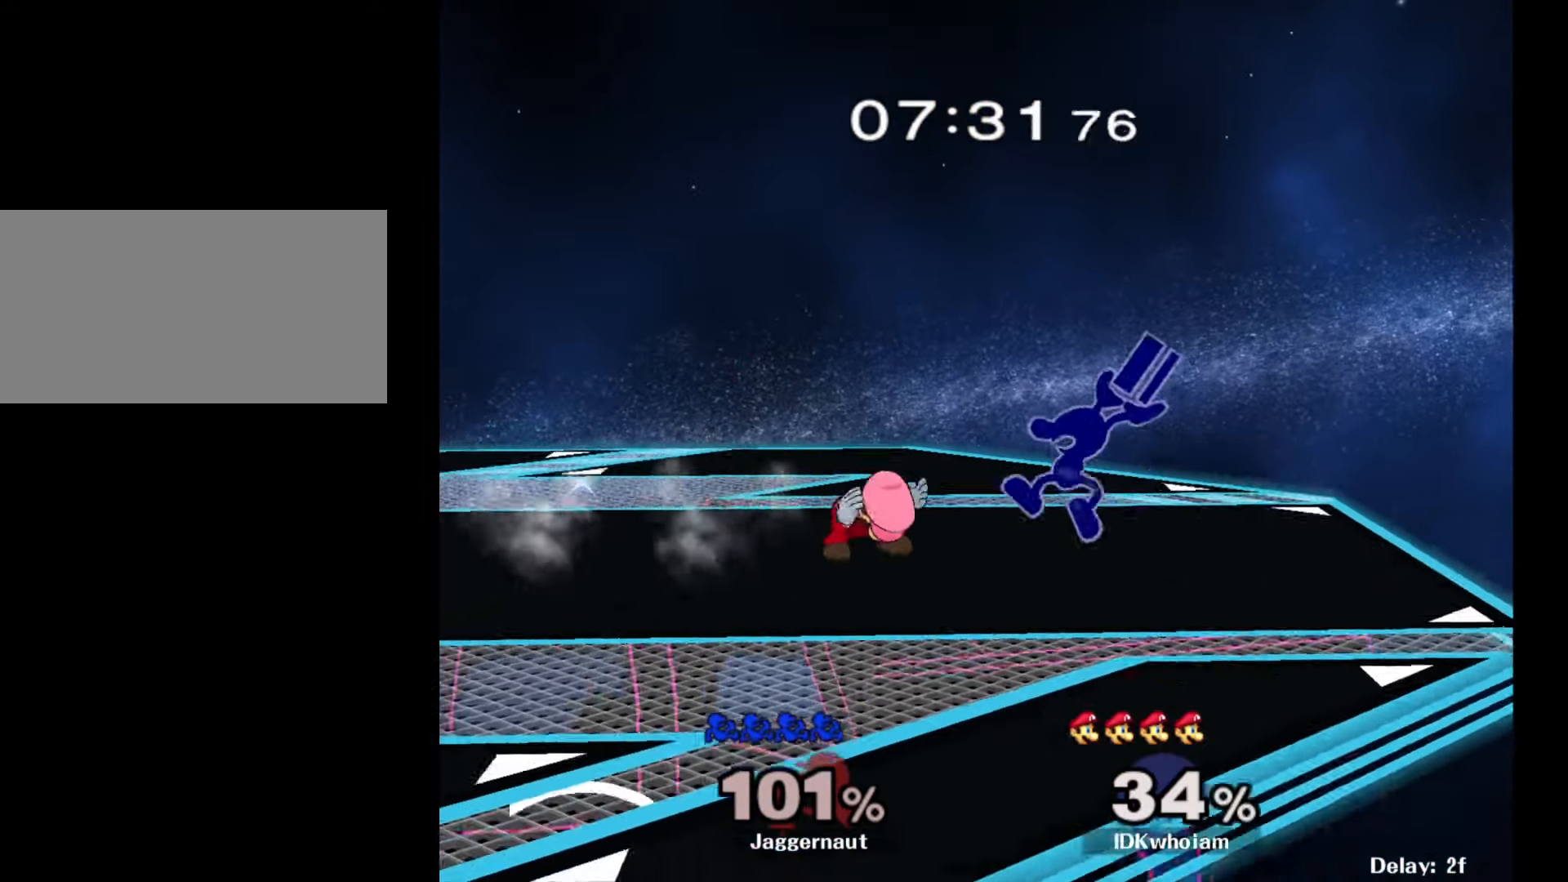
{"buttons": ["R1"], "left_stick": "center", "right_stick": "center", "events": [[84, "A", "up"], [117, "left_stick", "center"], [284, "left_stick", "down-left"], [317, "R1", "down"], [467, "left_stick", "center"]]}
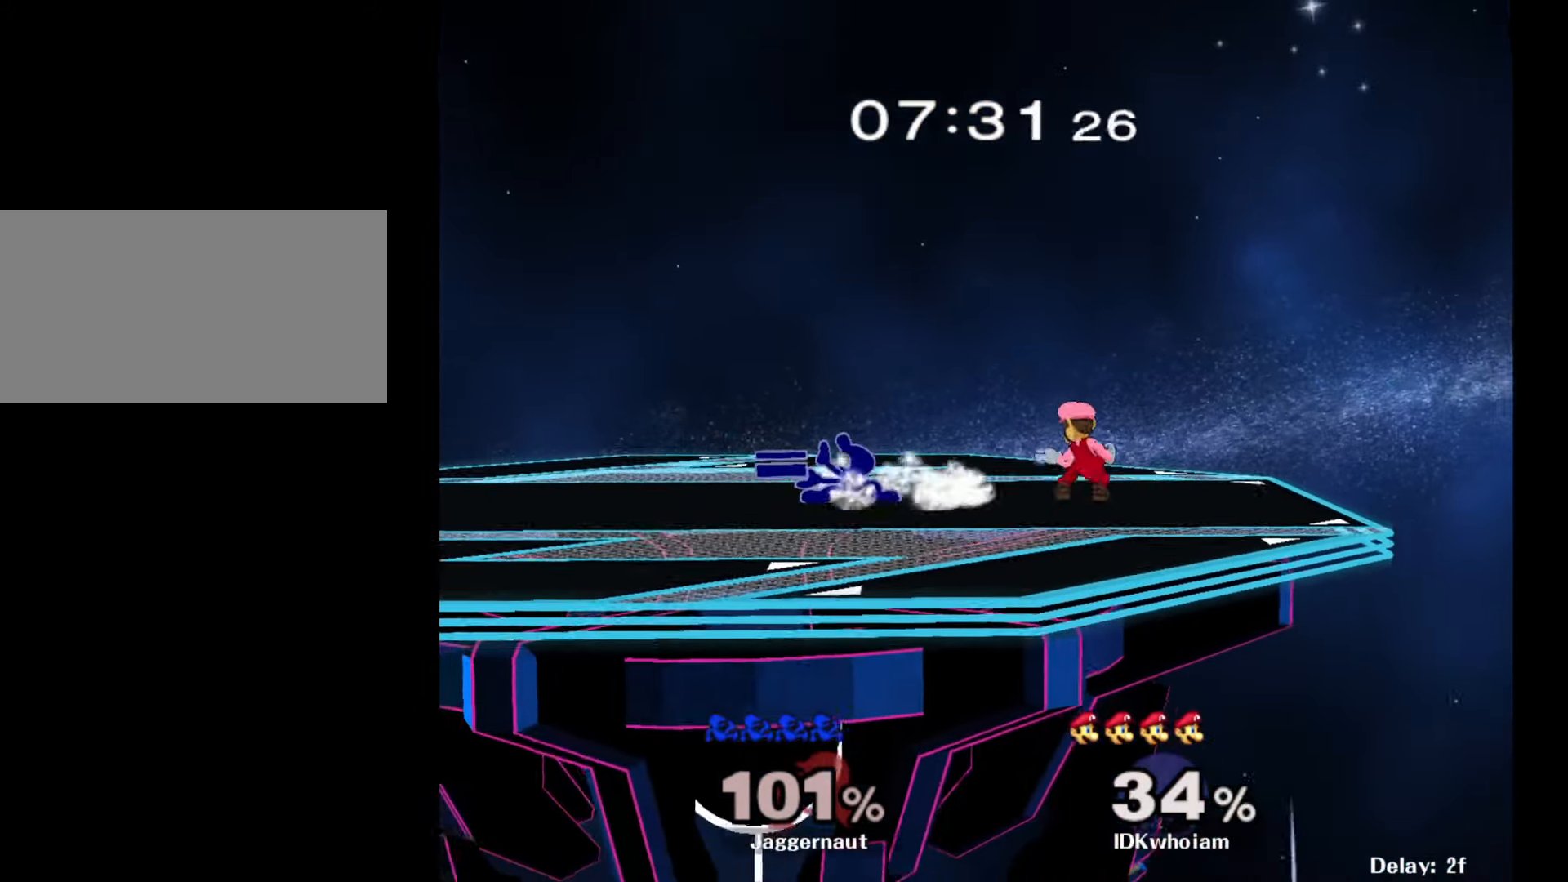
{"buttons": ["A"], "left_stick": "right", "right_stick": "center", "events": [[17, "R1", "up"], [200, "left_stick", "right"], [317, "Y", "down"], [350, "Y", "up"], [450, "A", "down"]]}
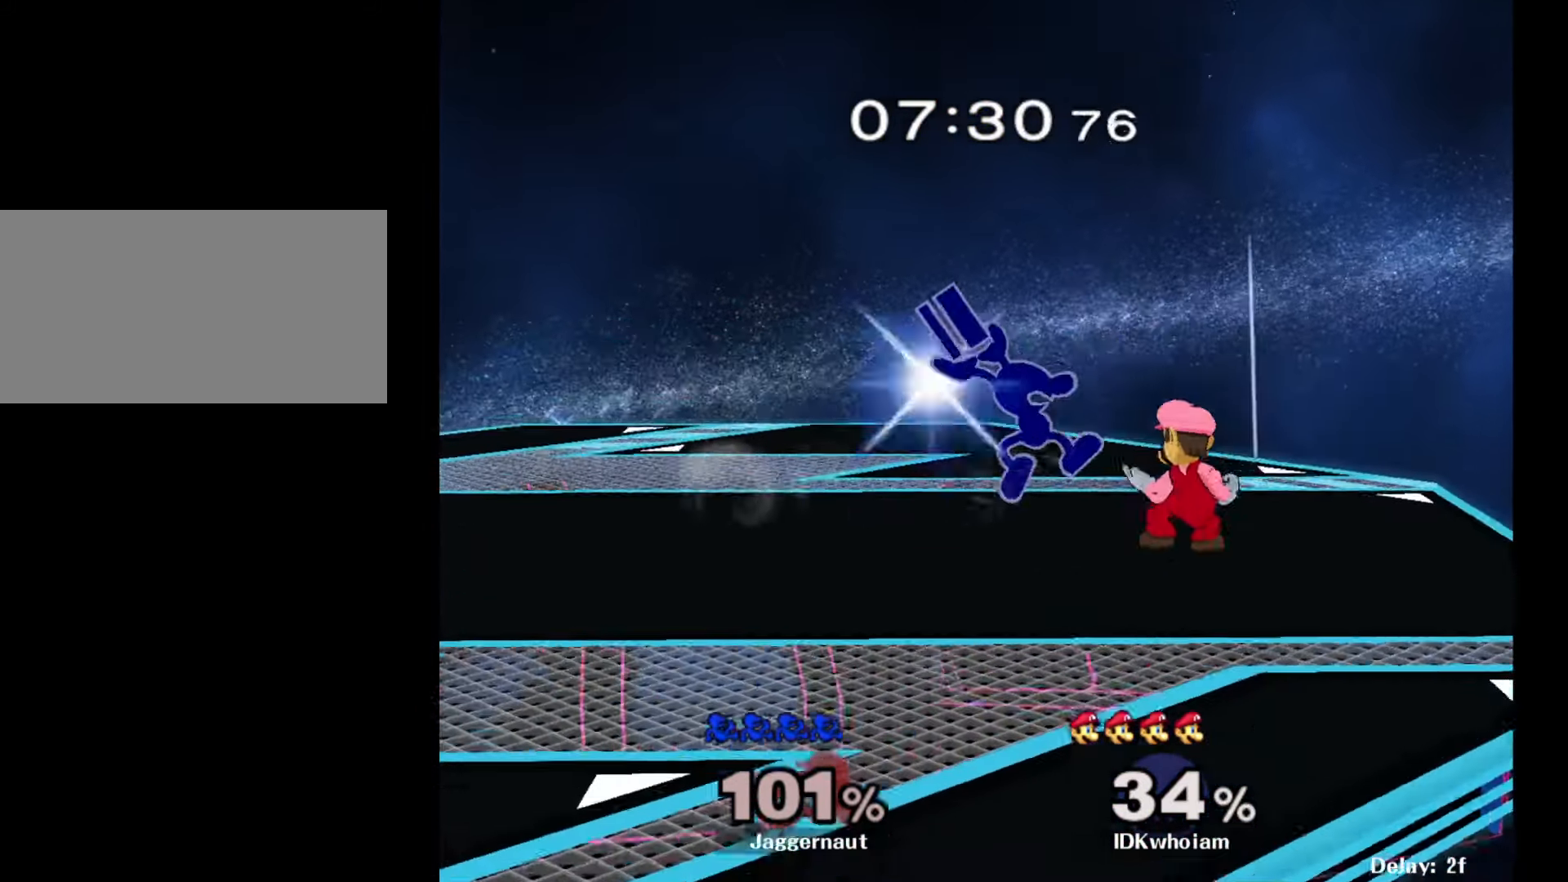
{"buttons": [], "left_stick": "center", "right_stick": "center", "events": [[34, "A", "up"], [134, "left_stick", "center"], [267, "R1", "down"], [267, "left_stick", "down"], [417, "left_stick", "center"], [450, "R1", "up"]]}
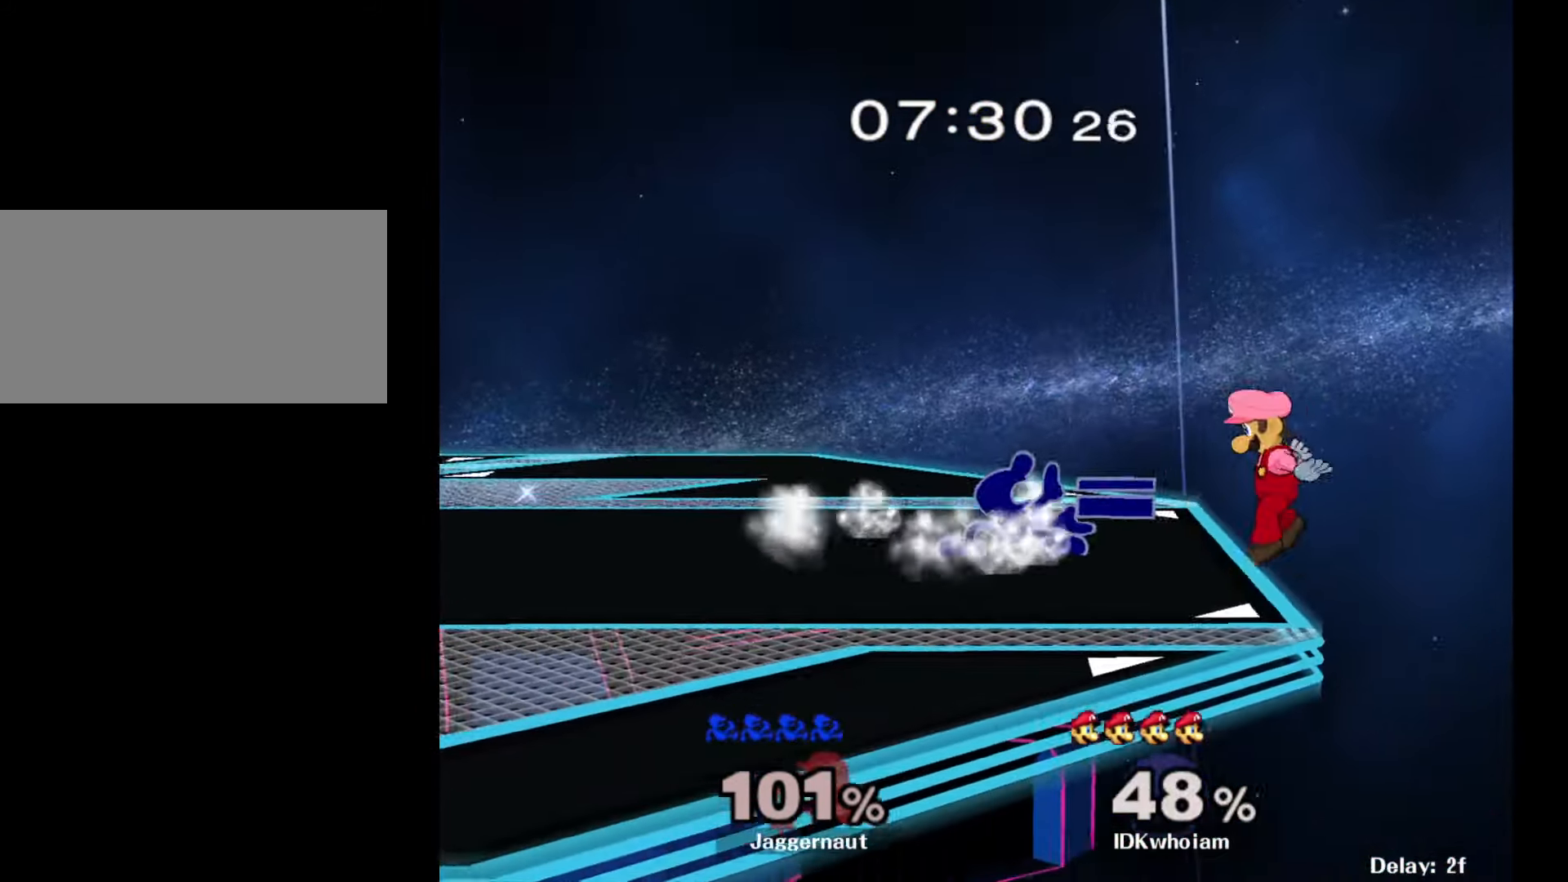
{"buttons": [], "left_stick": "right", "right_stick": "center", "events": [[117, "Y", "down"], [117, "left_stick", "down-left"], [184, "R1", "down"], [234, "Y", "up"], [267, "left_stick", "center"], [317, "R1", "up"], [434, "left_stick", "right"]]}
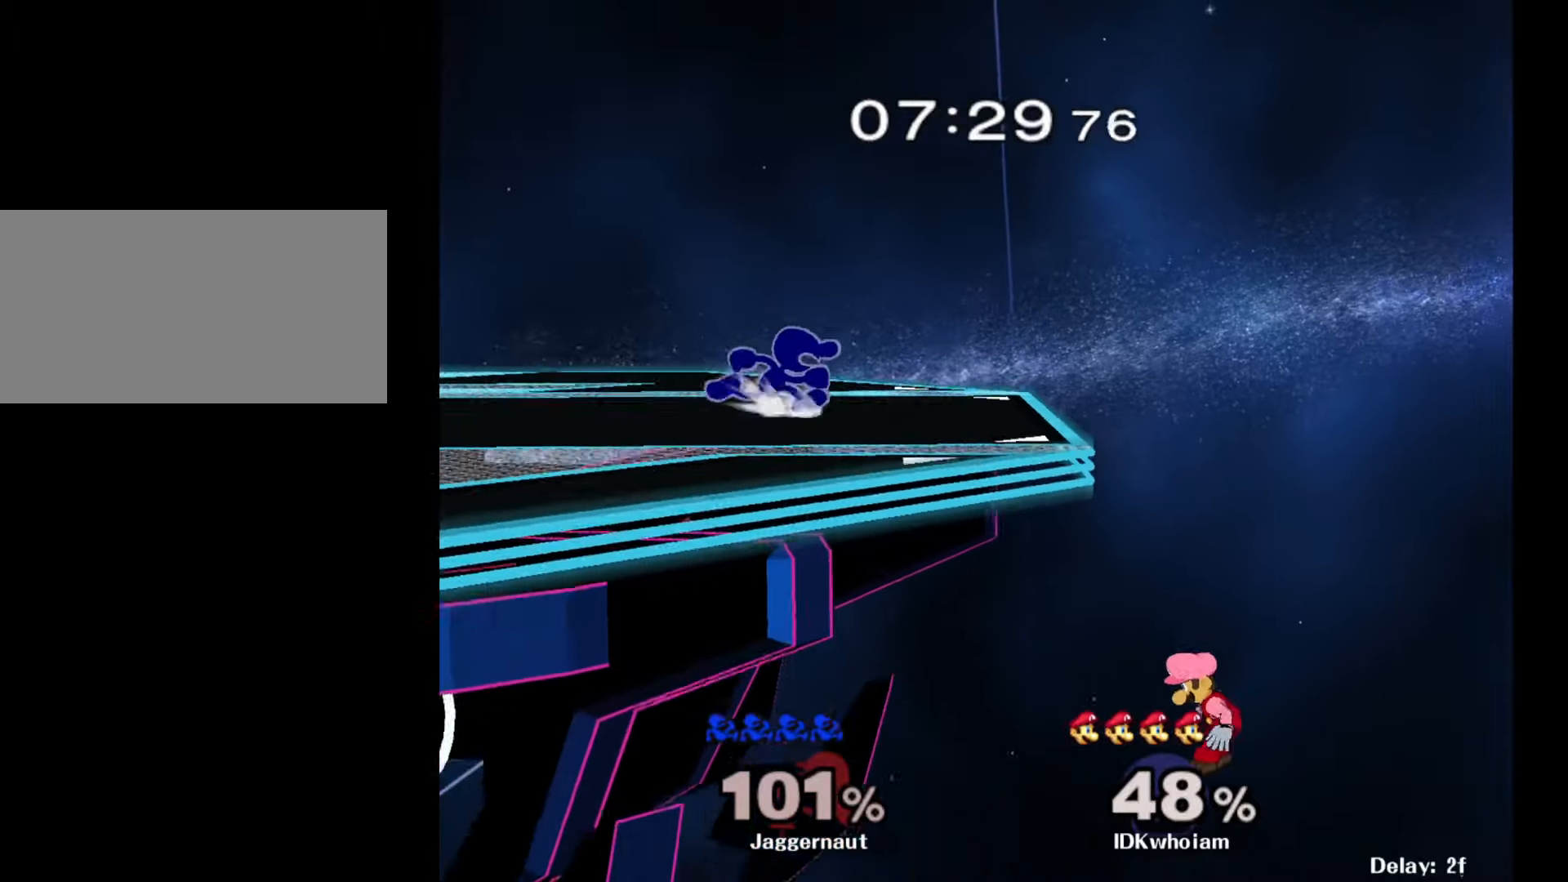
{"buttons": ["A"], "left_stick": "down", "right_stick": "center", "events": [[184, "left_stick", "down"], [384, "A", "down"]]}
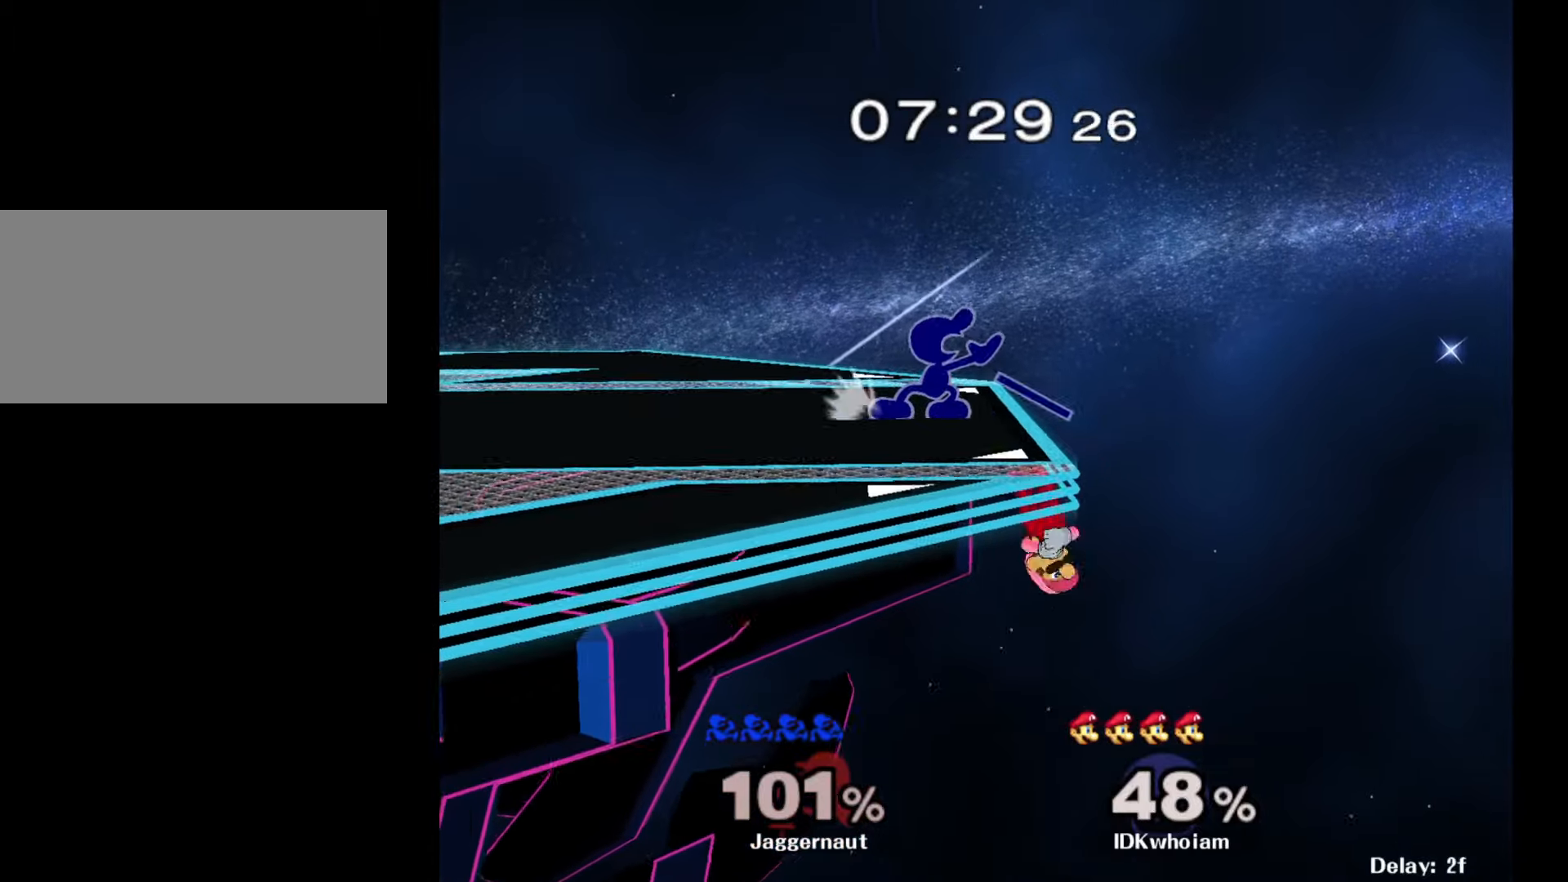
{"buttons": ["R1"], "left_stick": "center", "right_stick": "center", "events": [[67, "A", "up"], [234, "left_stick", "center"], [250, "R1", "down"]]}
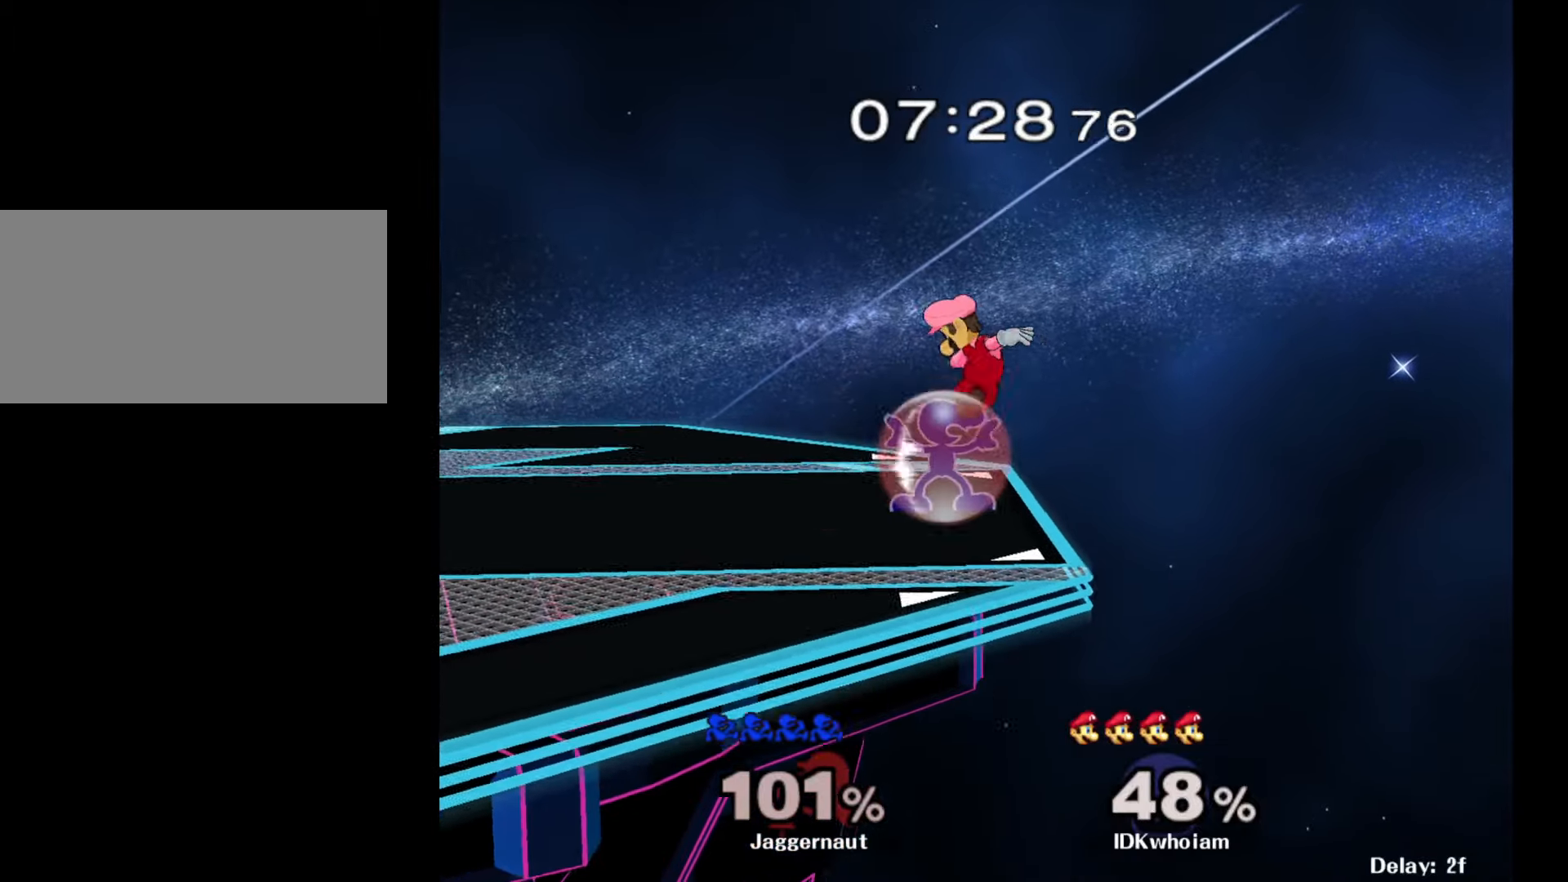
{"buttons": ["R1"], "left_stick": "center", "right_stick": "center", "events": []}
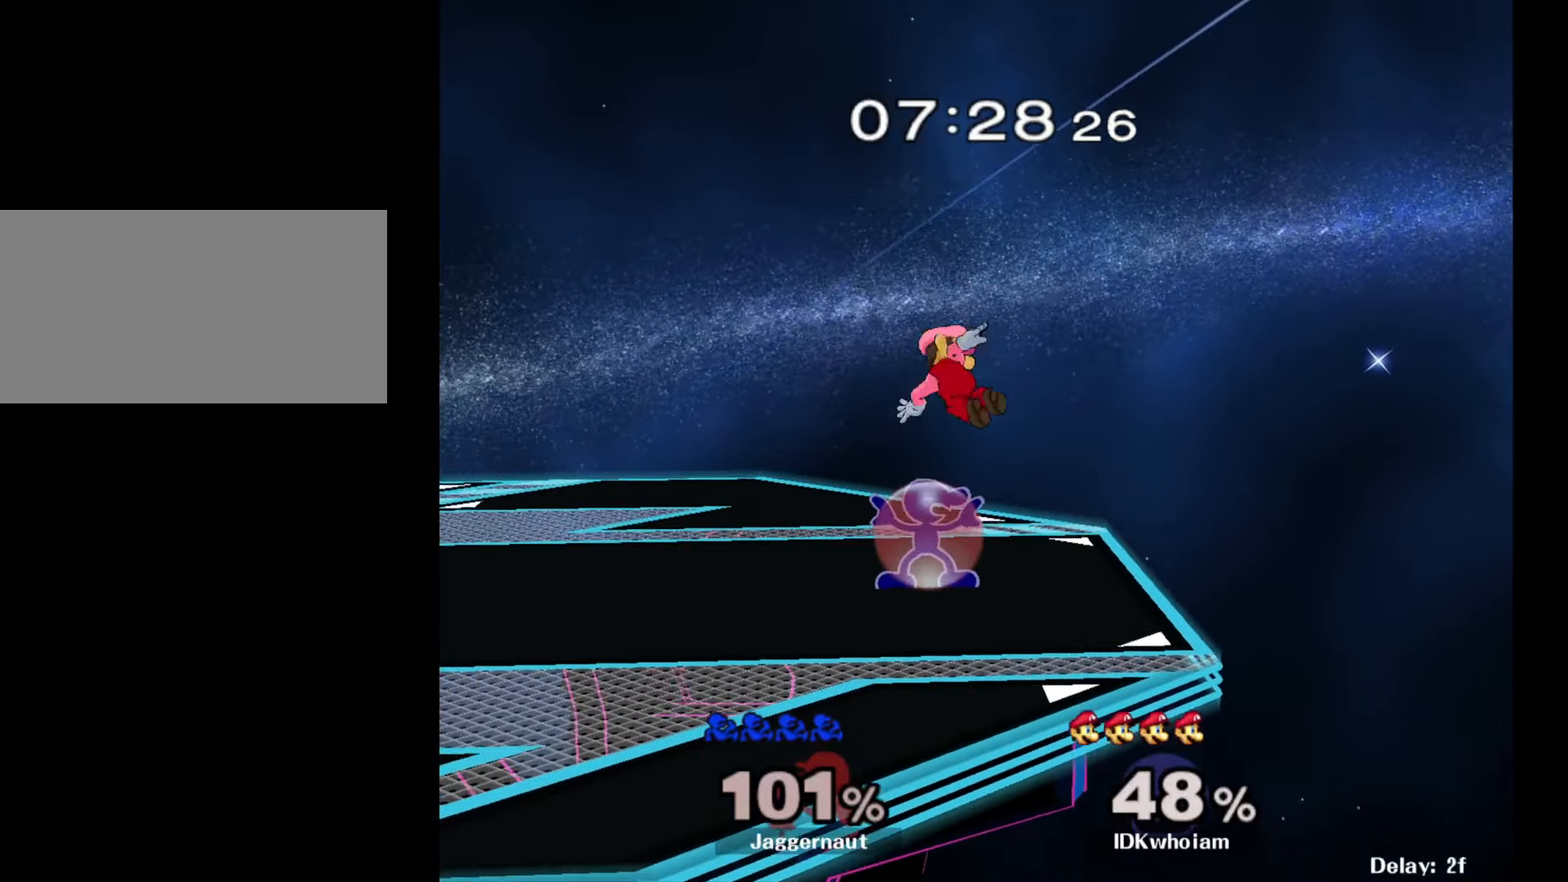
{"buttons": ["Y", "R1"], "left_stick": "center", "right_stick": "center", "events": [[467, "Y", "down"]]}
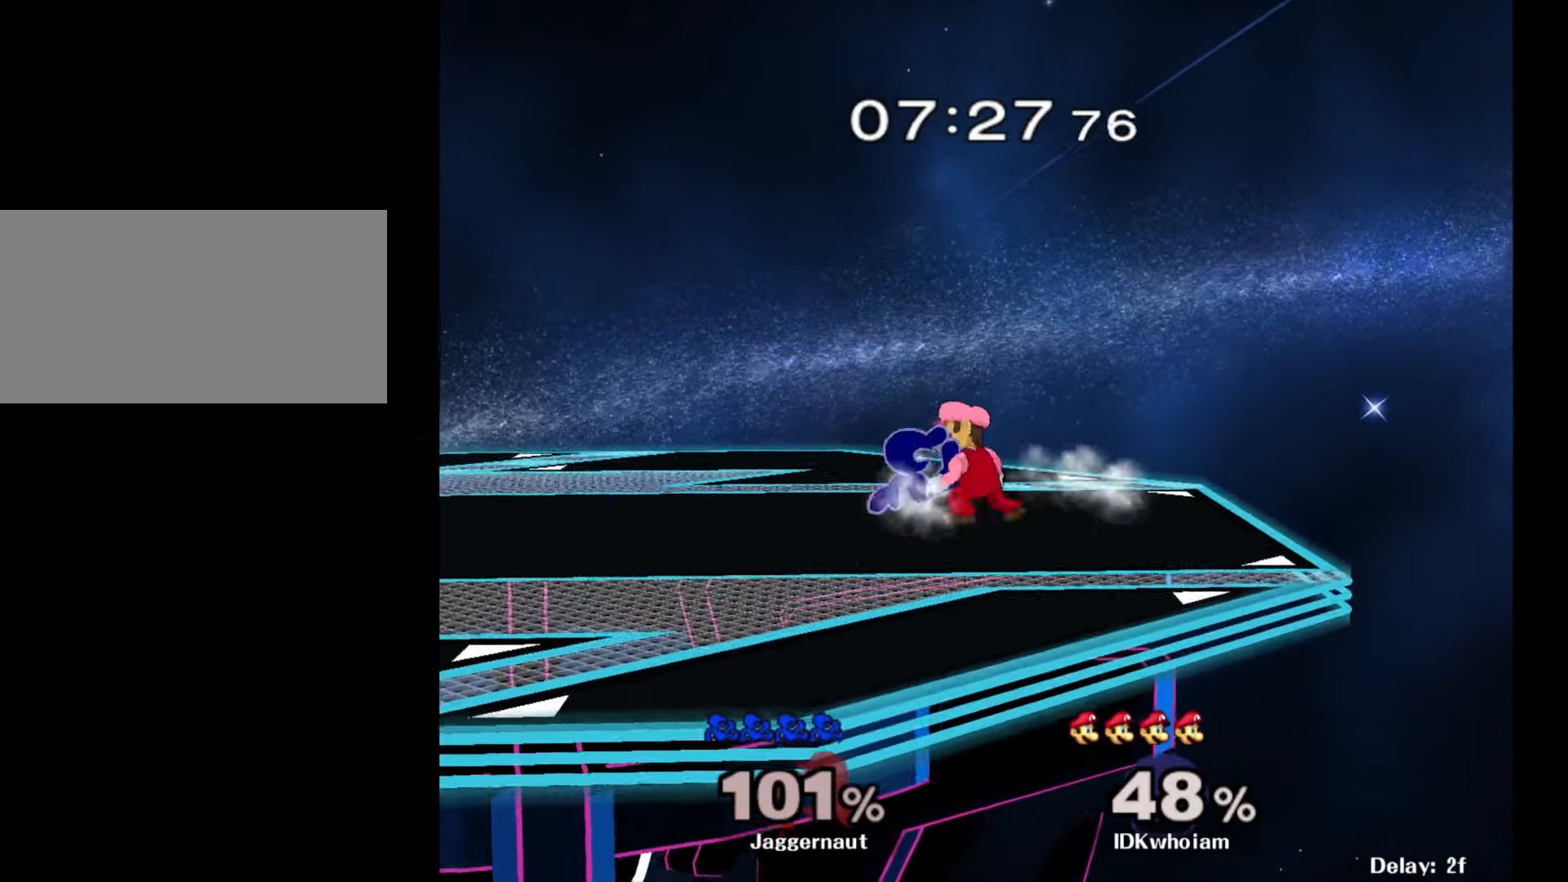
{"buttons": [], "left_stick": "down", "right_stick": "center", "events": [[117, "Y", "up"], [150, "R1", "up"], [184, "right_stick", "down"], [267, "right_stick", "center"], [450, "left_stick", "down"]]}
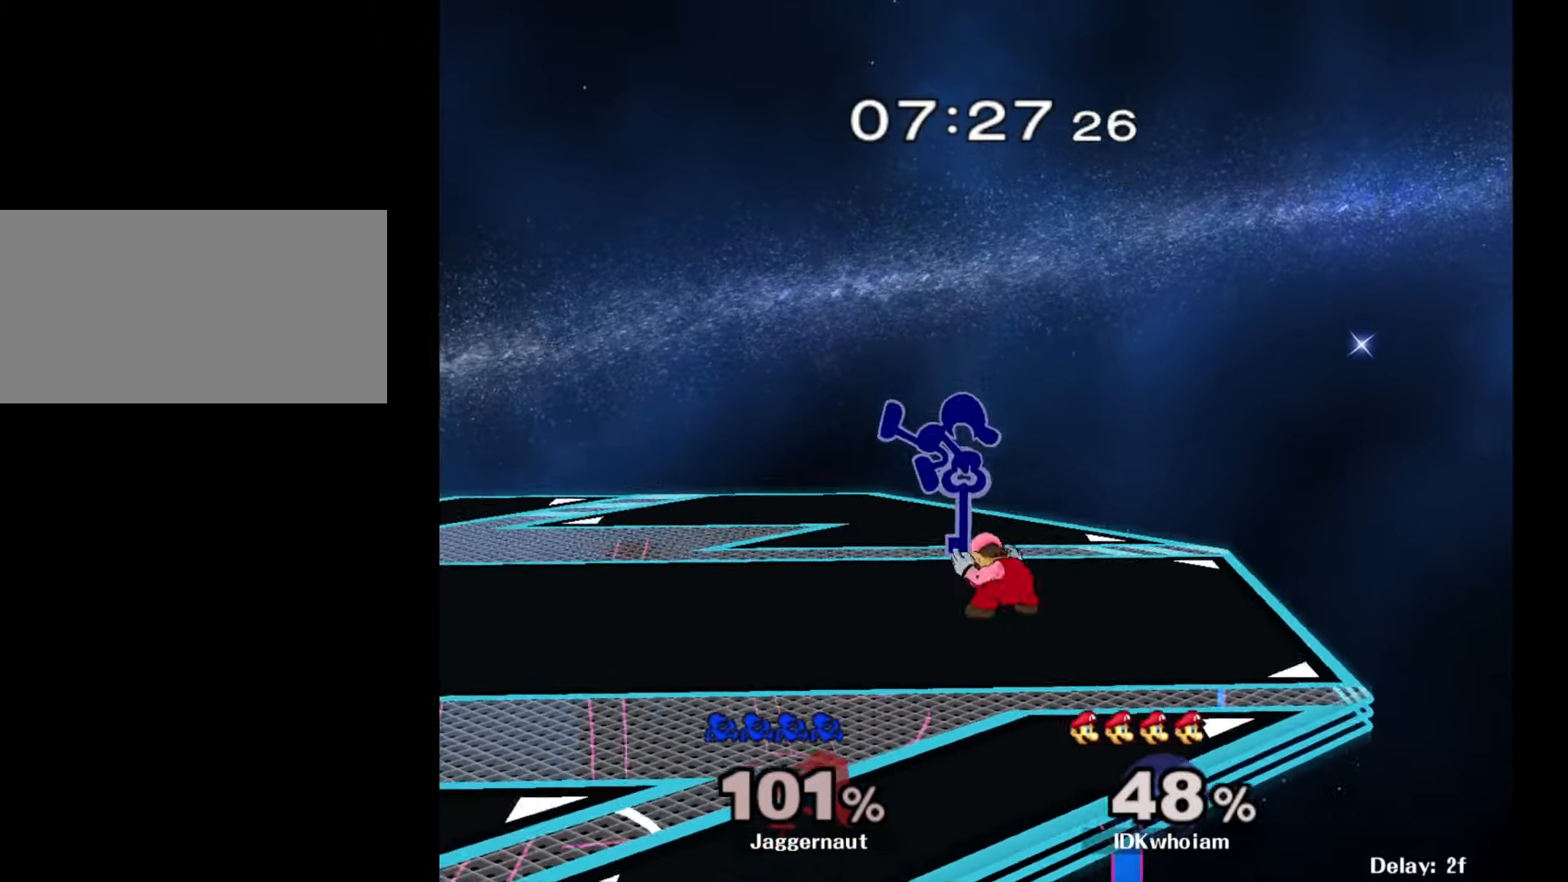
{"buttons": [], "left_stick": "center", "right_stick": "center", "events": [[117, "left_stick", "right"], [234, "R1", "down"], [267, "left_stick", "down"], [367, "left_stick", "center"], [384, "R1", "up"]]}
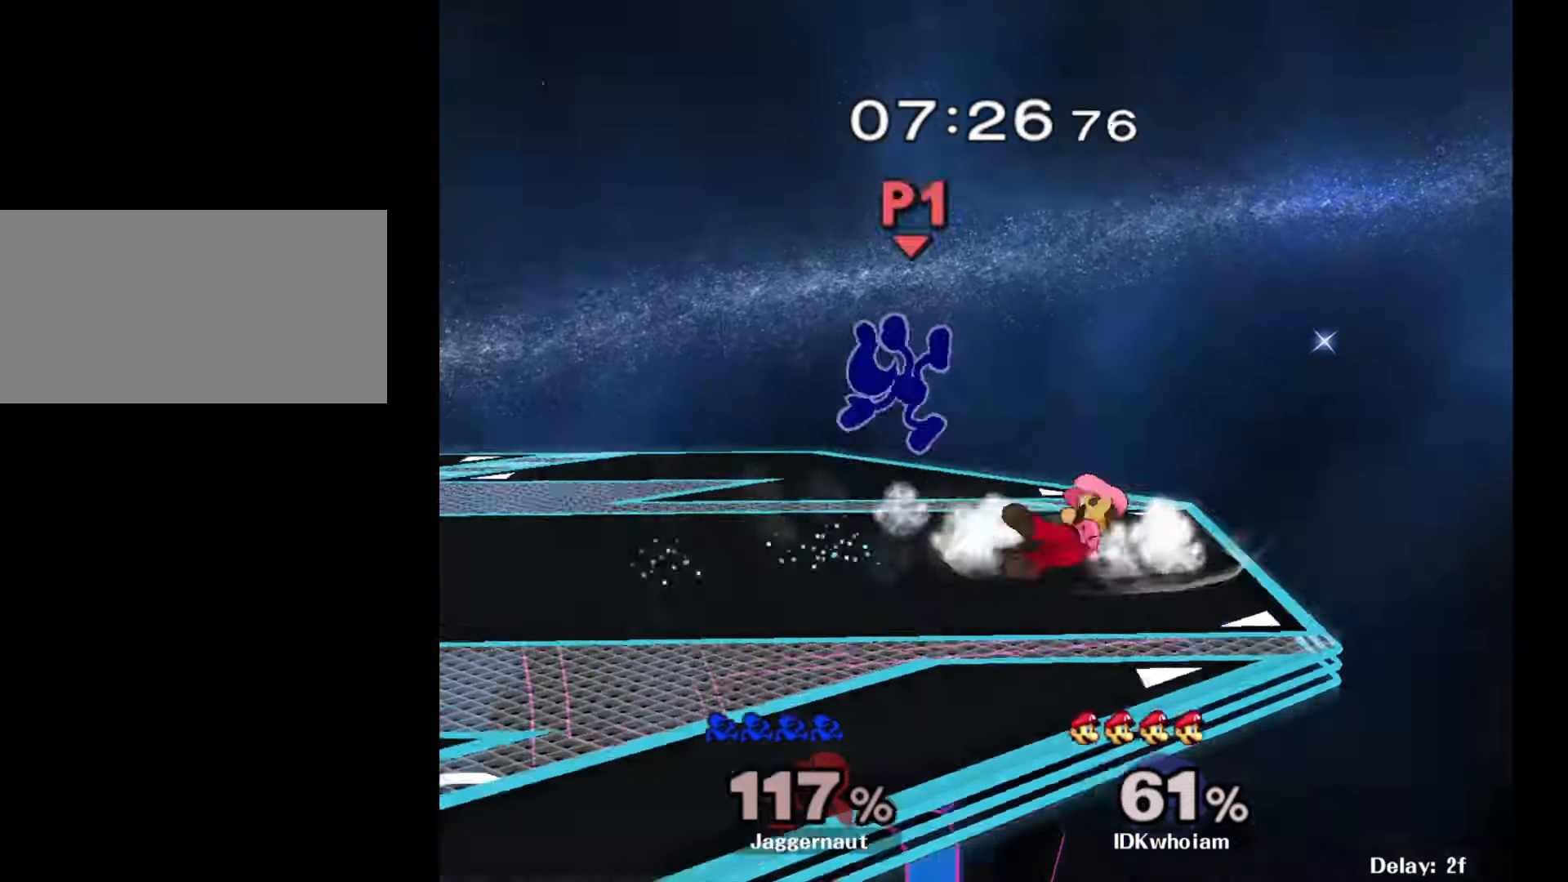
{"buttons": [], "left_stick": "left", "right_stick": "center", "events": [[17, "A", "down"], [150, "A", "up"], [300, "left_stick", "left"]]}
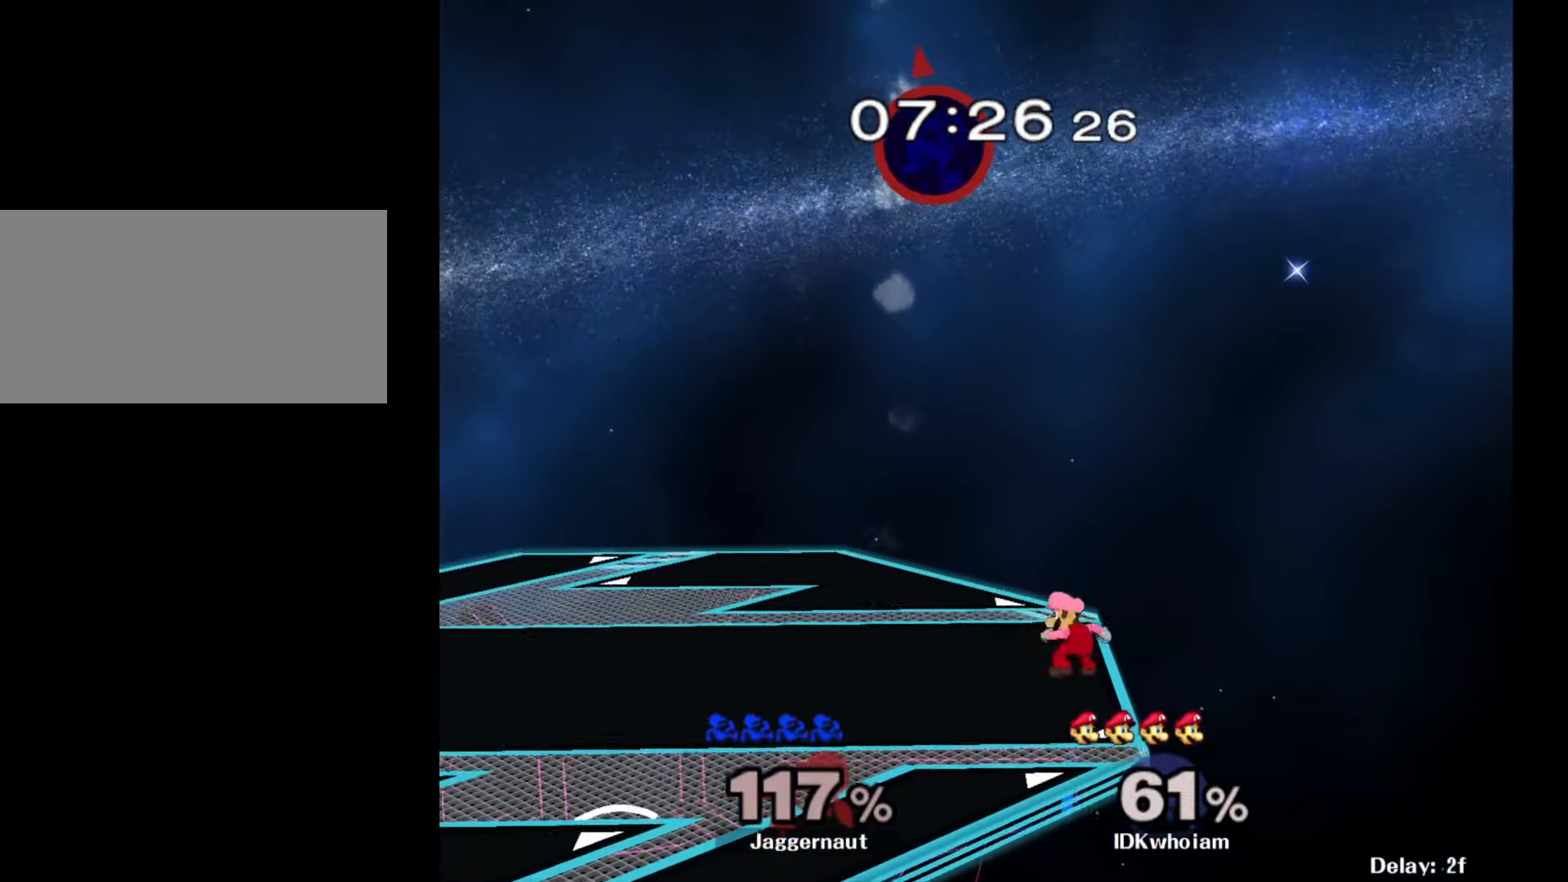
{"buttons": [], "left_stick": "left", "right_stick": "center", "events": []}
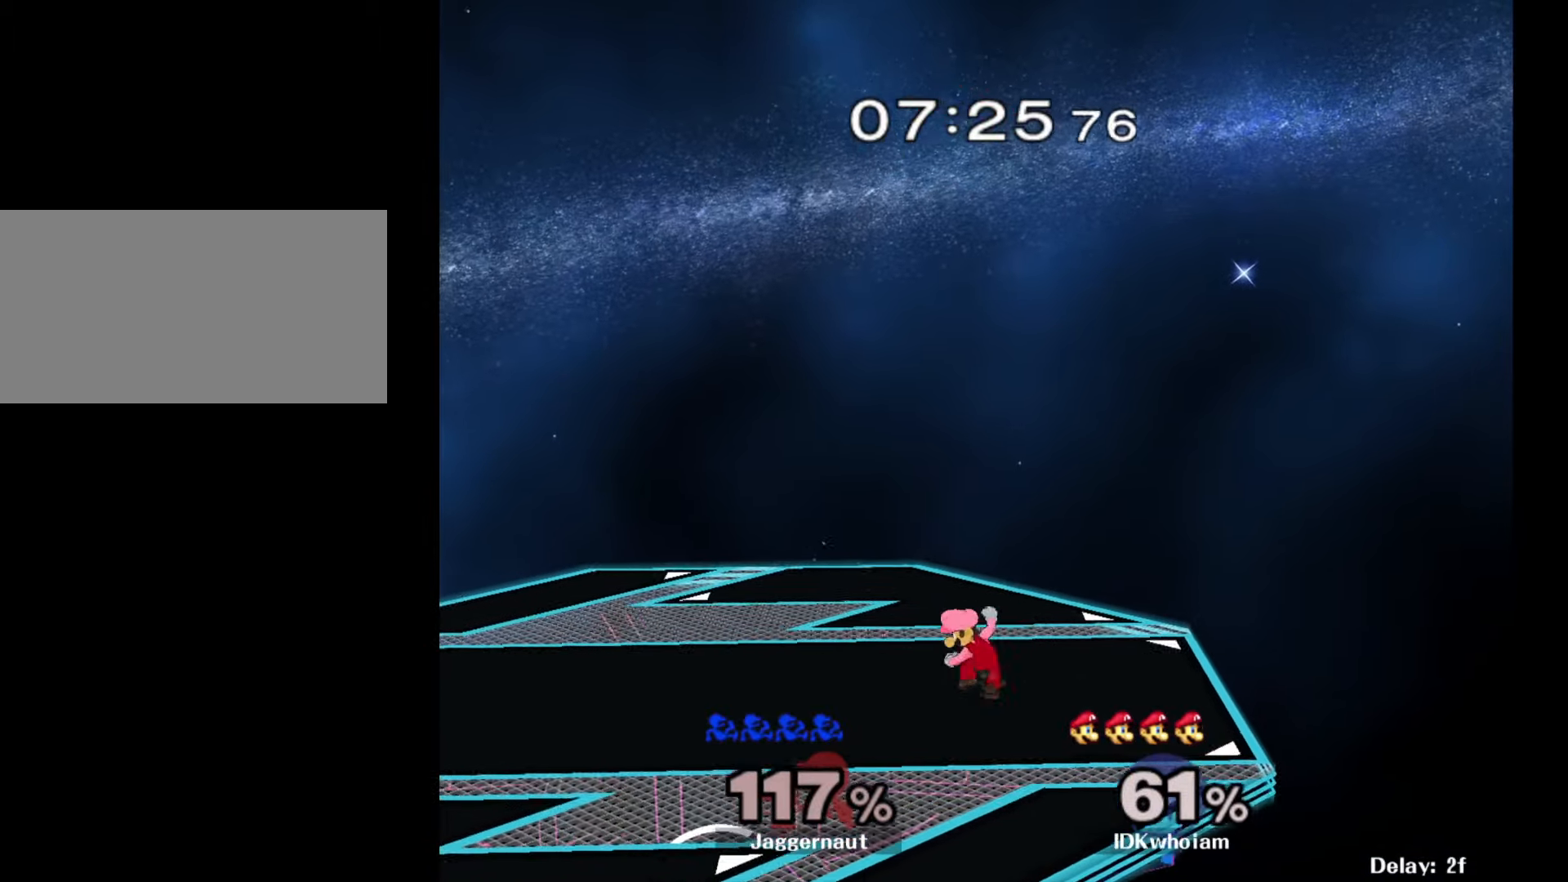
{"buttons": [], "left_stick": "left", "right_stick": "center", "events": []}
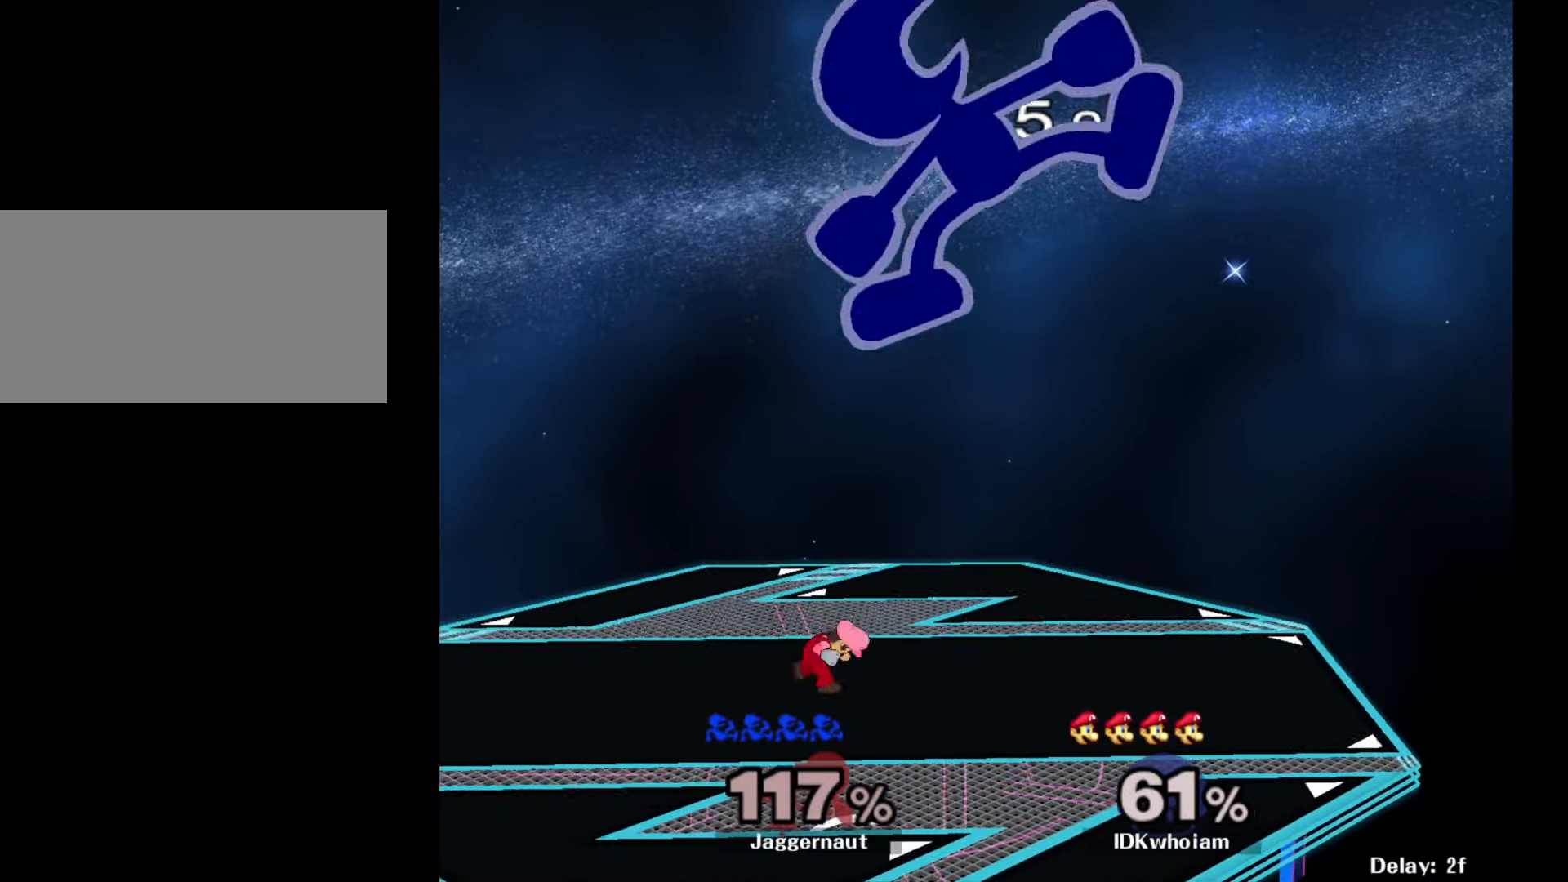
{"buttons": [], "left_stick": "center", "right_stick": "center", "events": [[450, "left_stick", "center"]]}
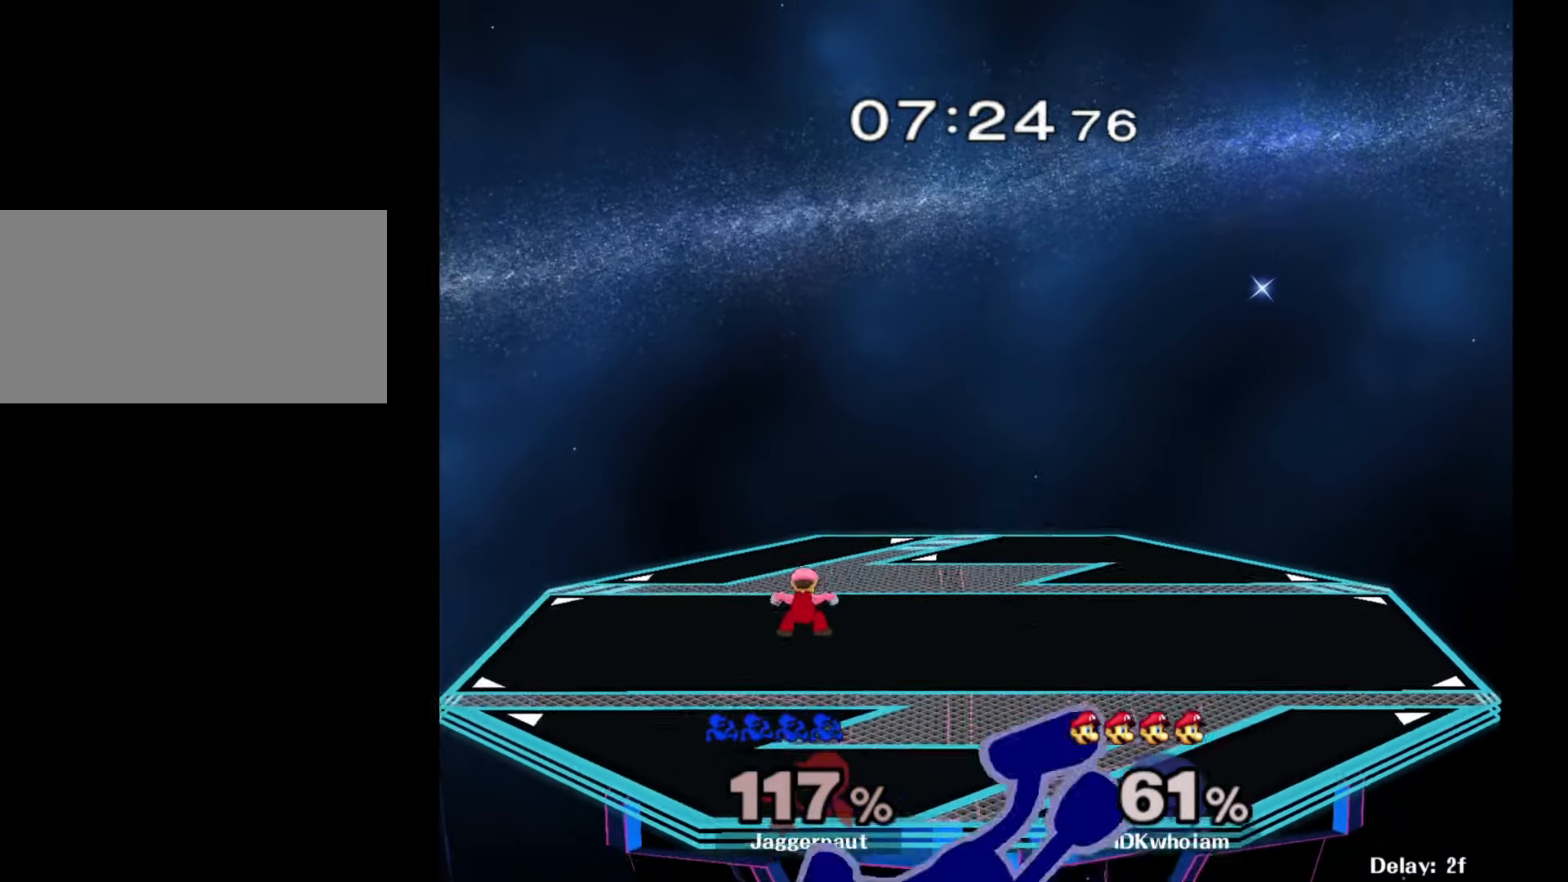
{"buttons": [], "left_stick": "center", "right_stick": "center", "events": []}
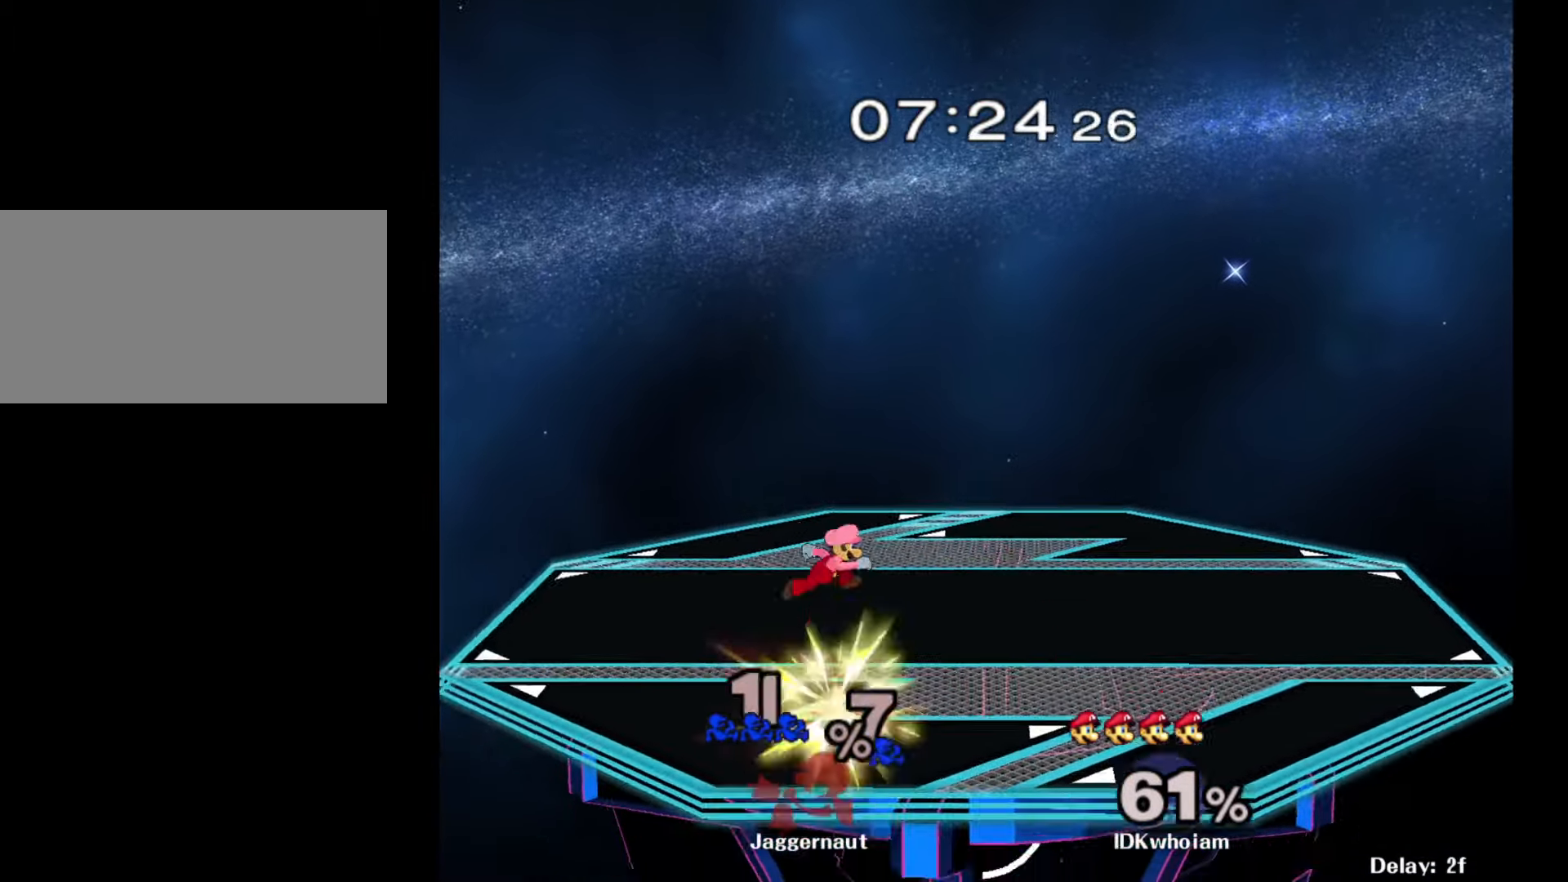
{"buttons": [], "left_stick": "center", "right_stick": "center", "events": []}
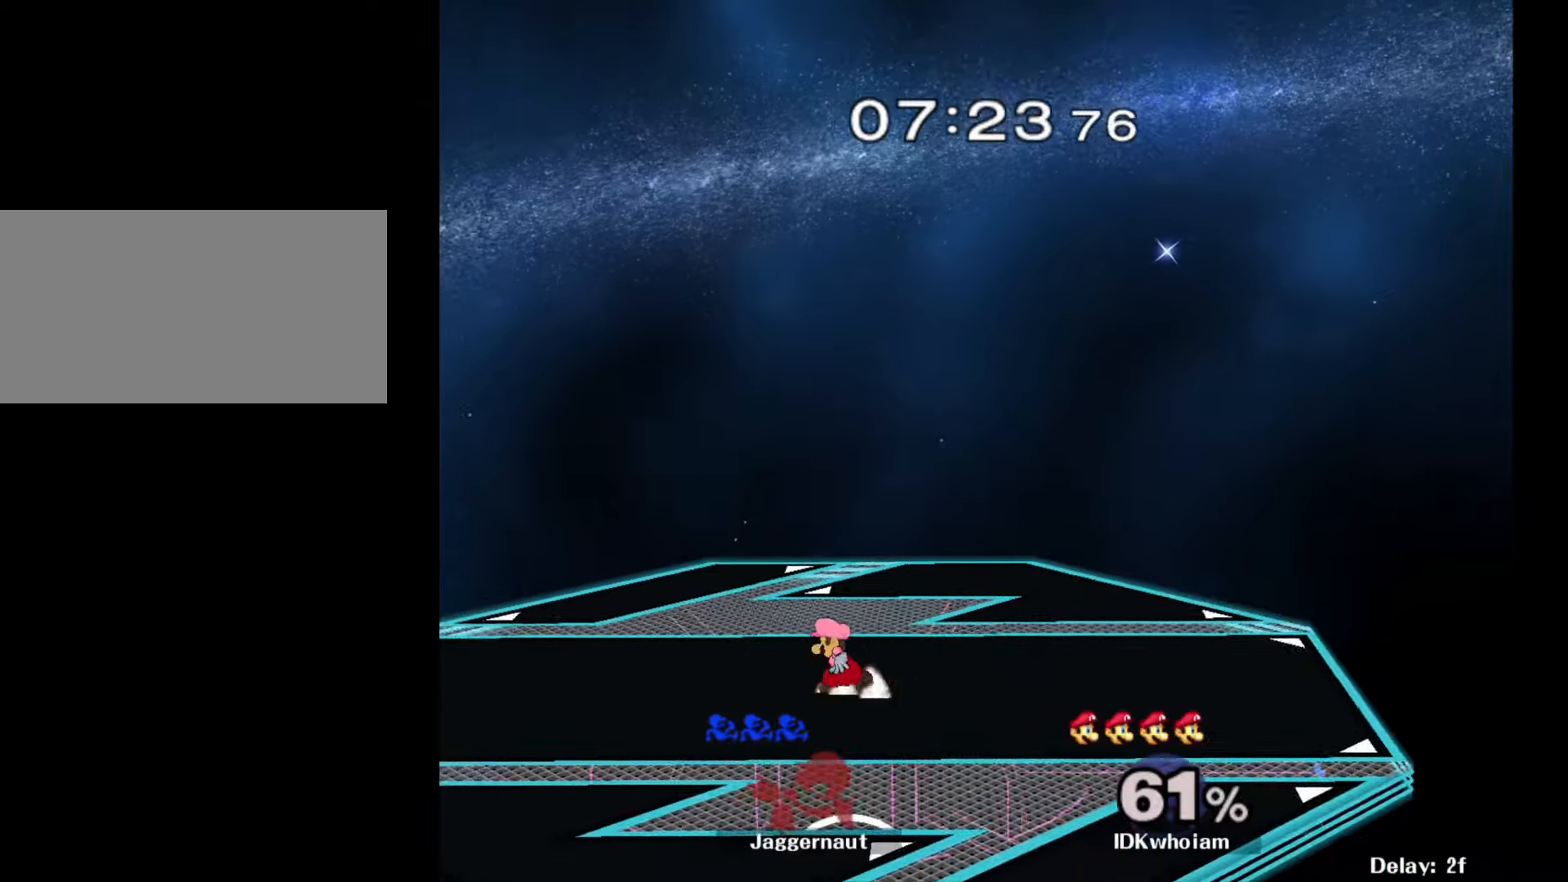
{"buttons": [], "left_stick": "right", "right_stick": "center", "events": [[84, "L1", "down"], [84, "R1", "down"], [267, "L1", "up"], [284, "R1", "up"], [317, "left_stick", "right"]]}
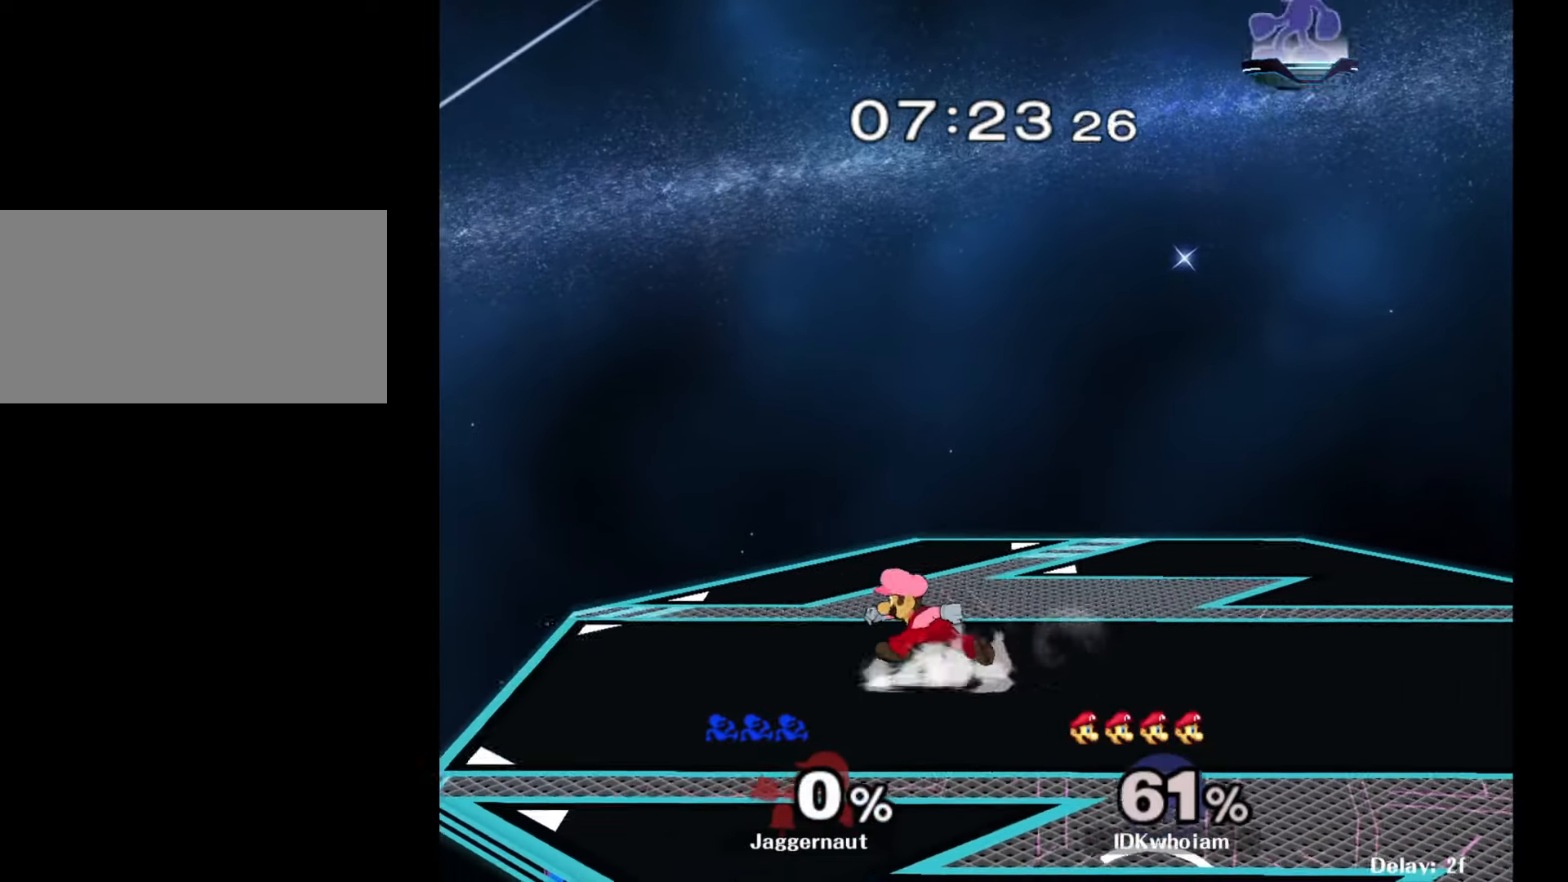
{"buttons": [], "left_stick": "left", "right_stick": "center", "events": [[34, "left_stick", "center"], [134, "left_stick", "right"], [284, "left_stick", "center"], [400, "left_stick", "left"]]}